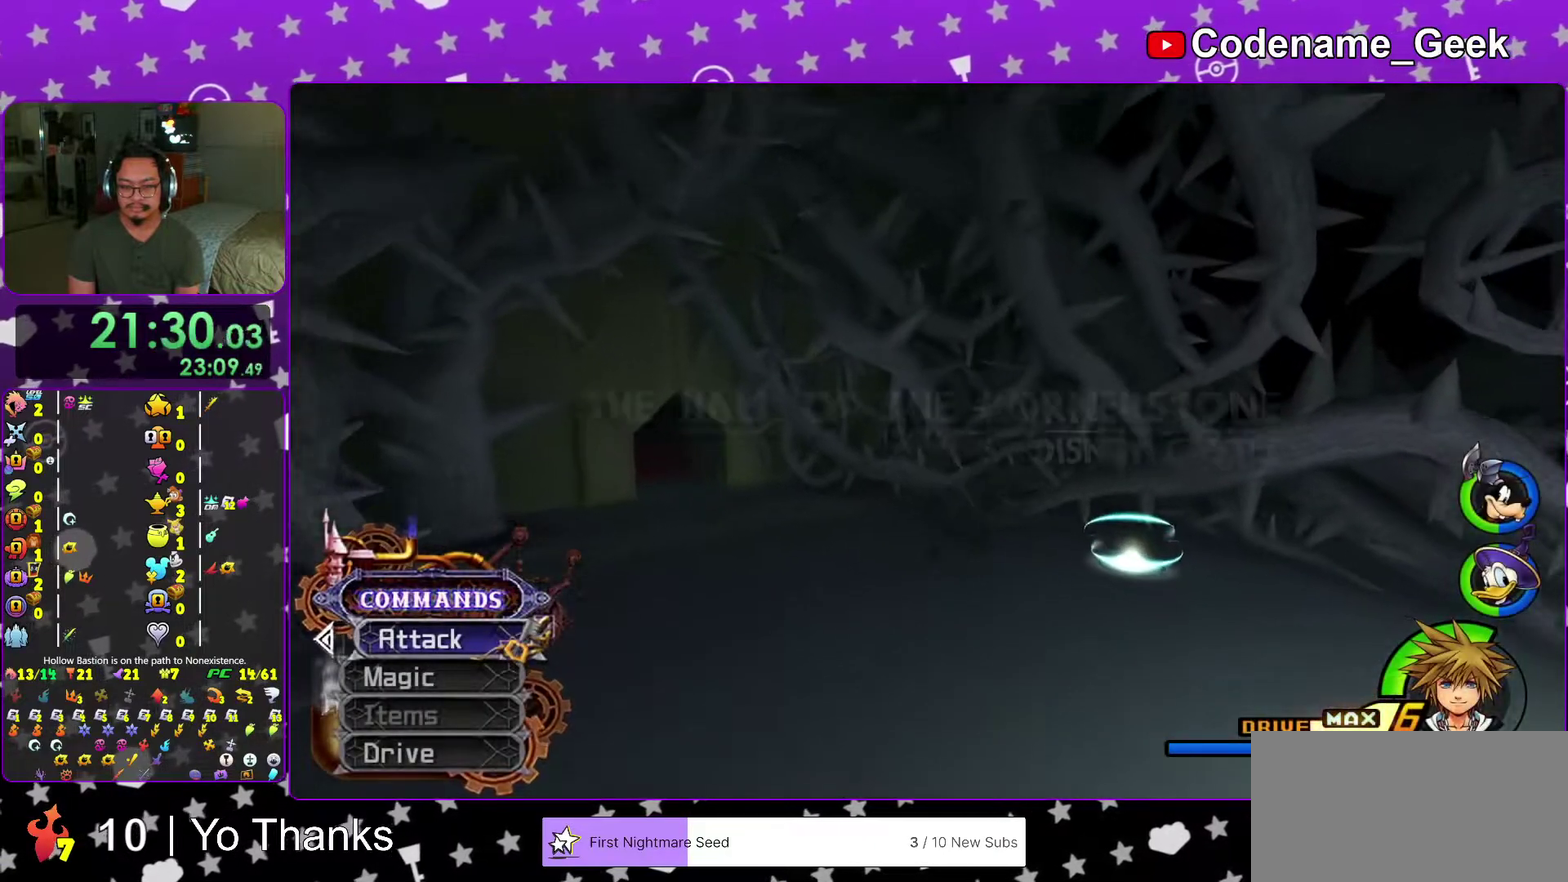
Gameplay with a controller (Nintendo layout); each line is a JSON object with the inputs held at the frame after it (dt_ms = milliseconds from this image to that frame). "events" lists button and stick changes between this image and that frame as [ms after this image, input, new state], when the widget could be followed in between. This overlay highlights the sticks when they move; stick clicks (L3 R3) are not distinguishable. Not read: L3 R3 SELECT START.
{"dt_ms": 600, "buttons": [], "left_stick": "up-right", "right_stick": "center"}
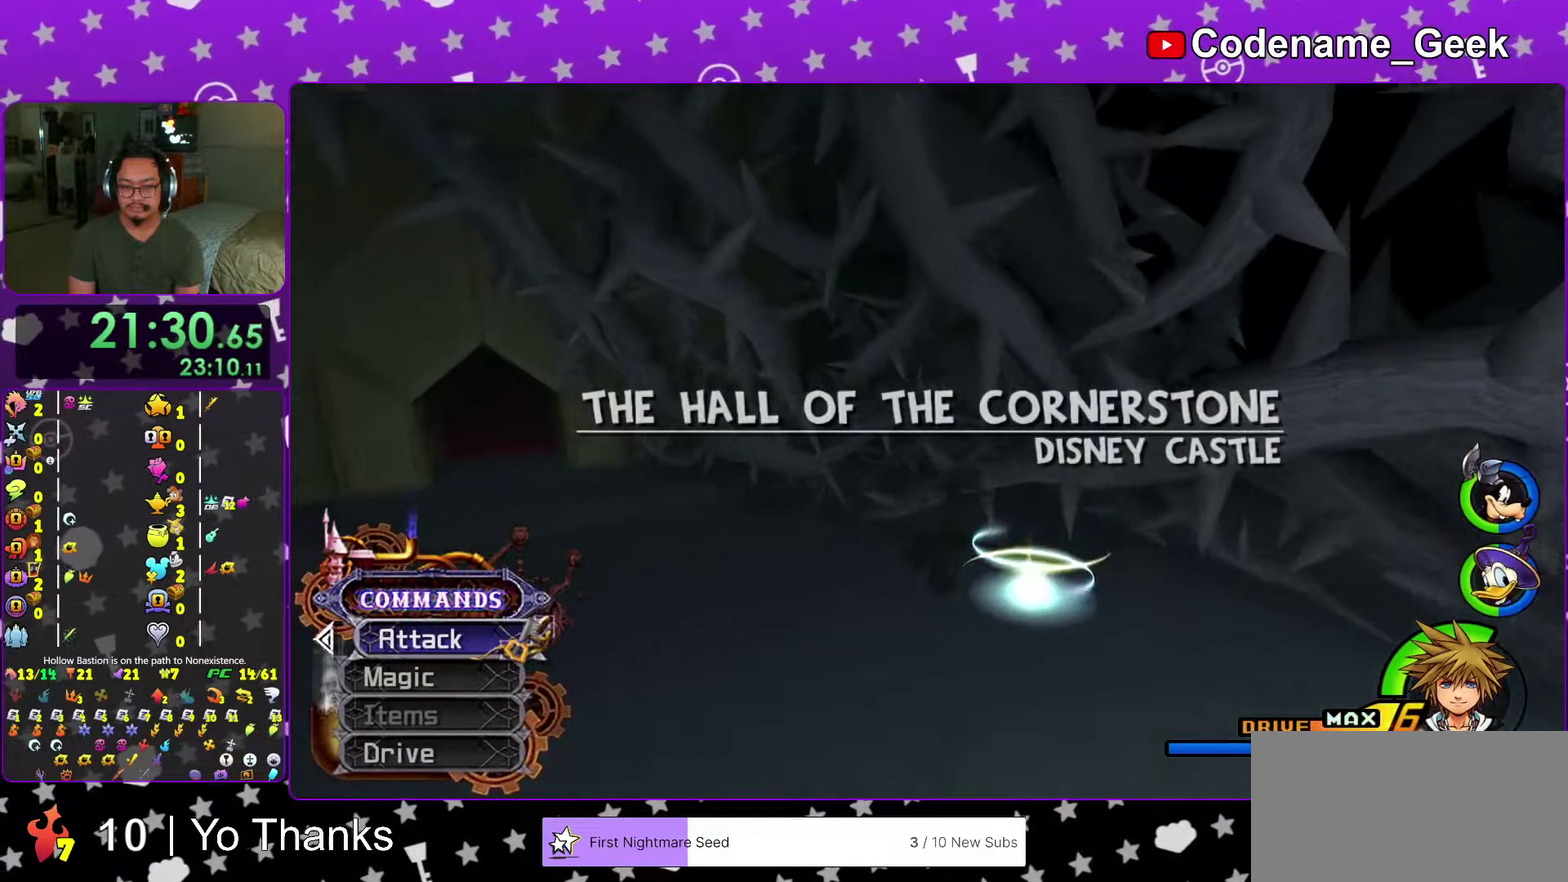
{"dt_ms": 401, "buttons": [], "left_stick": "up-right", "right_stick": "down"}
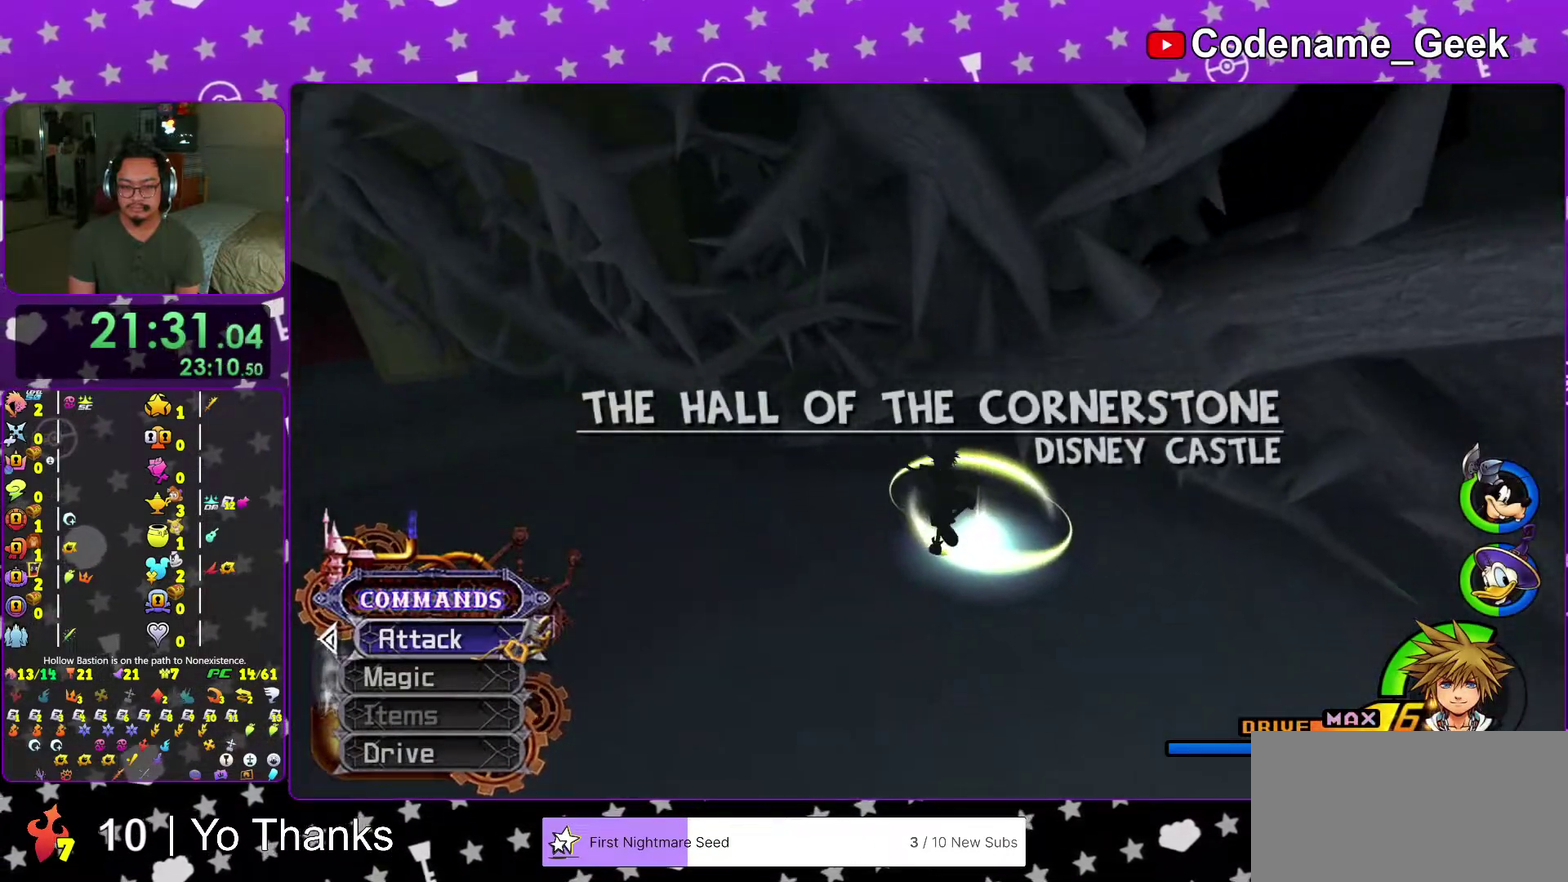
{"dt_ms": 500, "buttons": ["X"], "left_stick": "up", "right_stick": "center"}
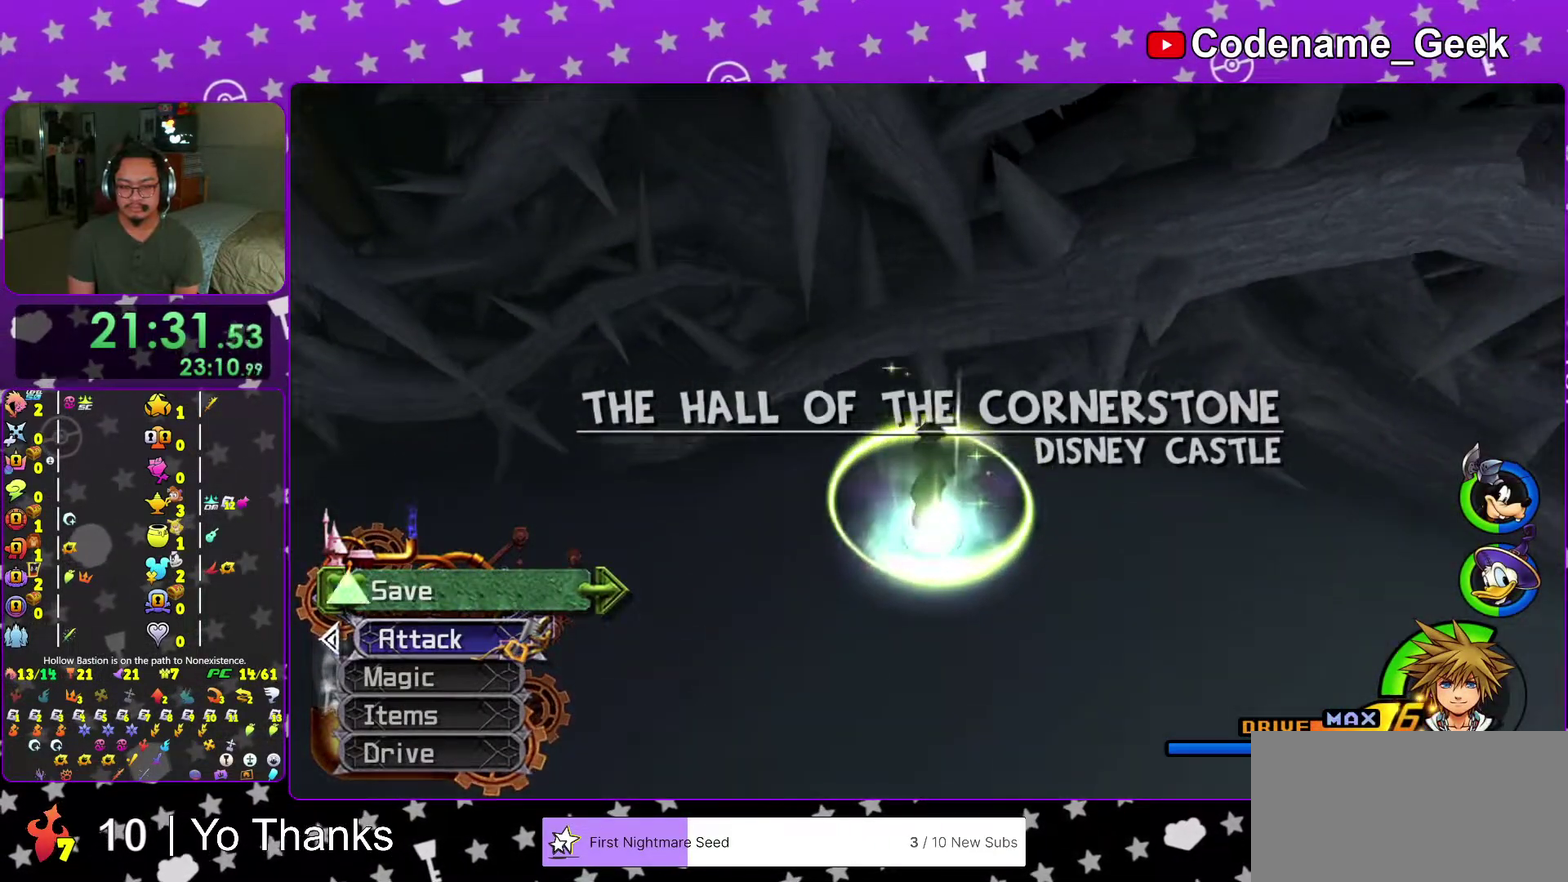
{"dt_ms": 501, "buttons": ["A"], "left_stick": "center", "right_stick": "center"}
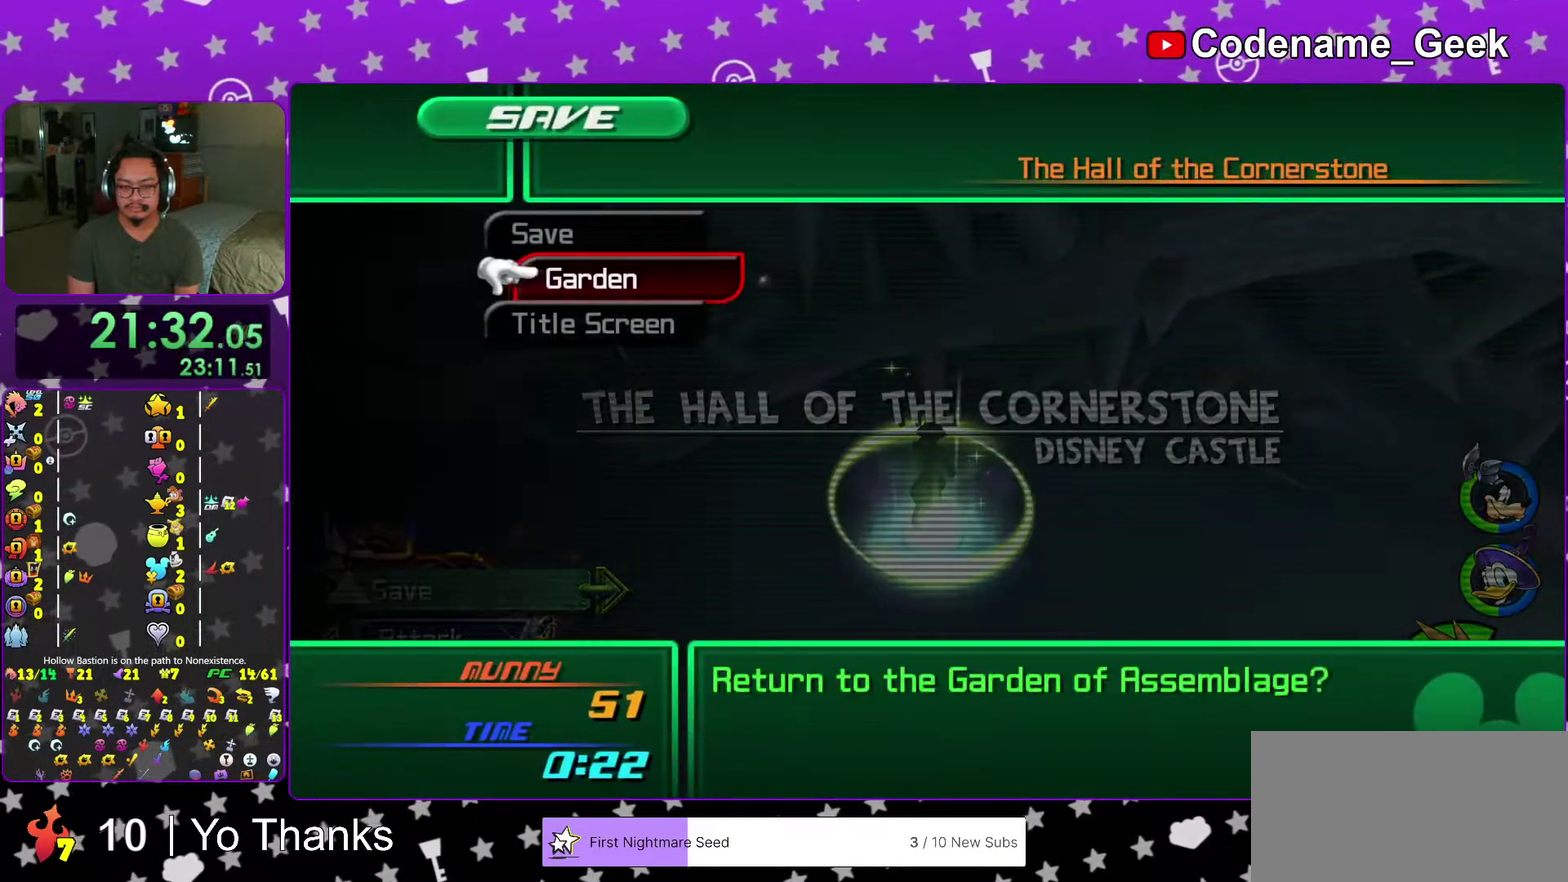
{"dt_ms": 600, "buttons": ["A"], "left_stick": "center", "right_stick": "center"}
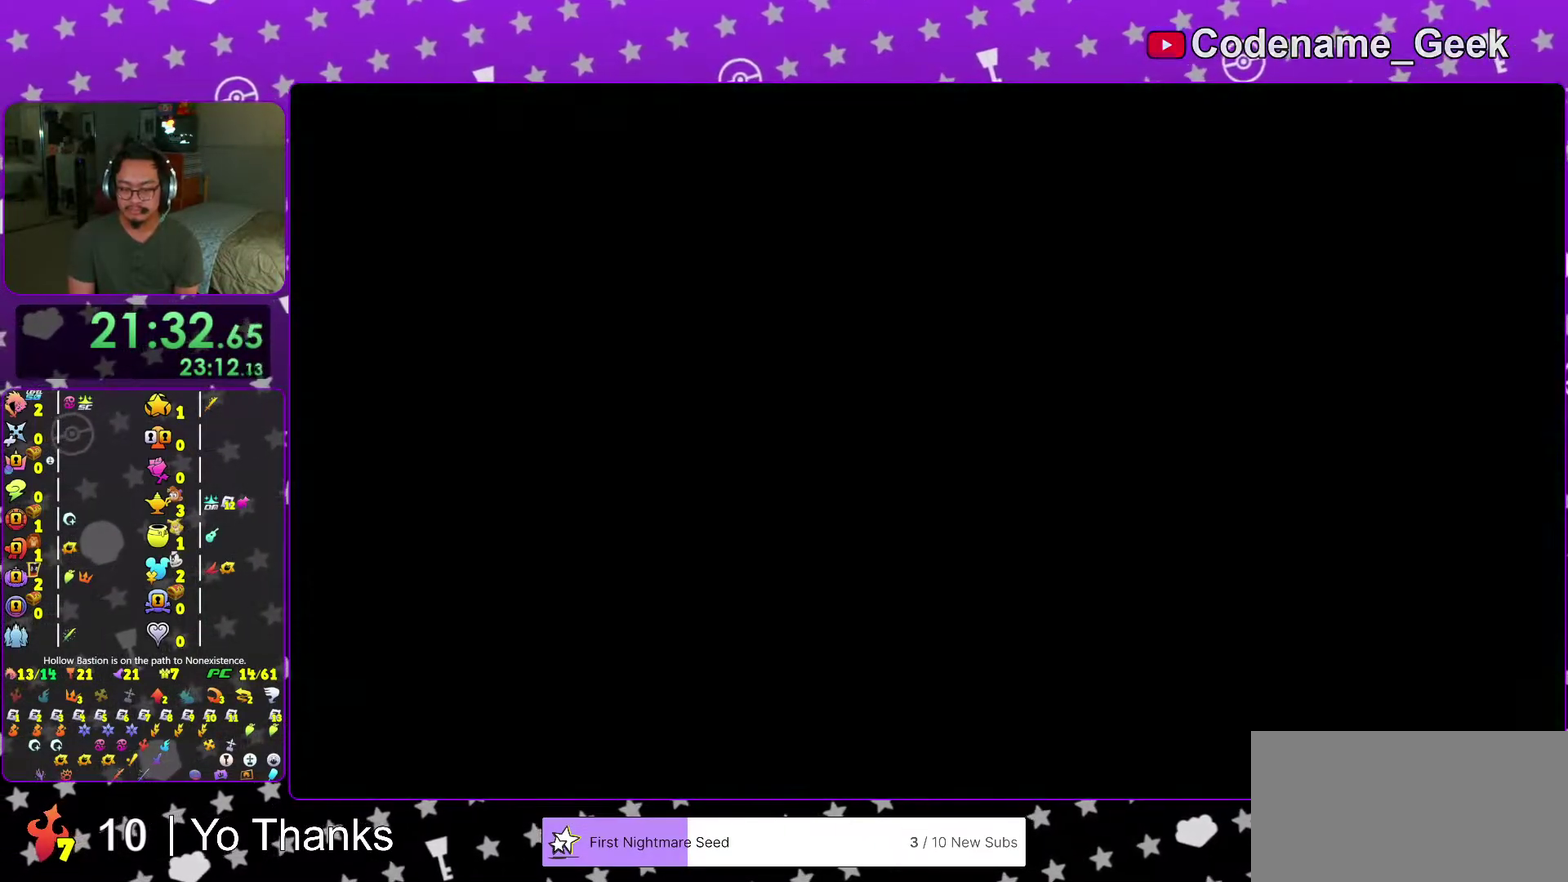
{"dt_ms": 401, "buttons": ["A"], "left_stick": "center", "right_stick": "center", "events": [[67, "A", "up"], [84, "B", "down"], [217, "A", "down"], [217, "B", "up"]]}
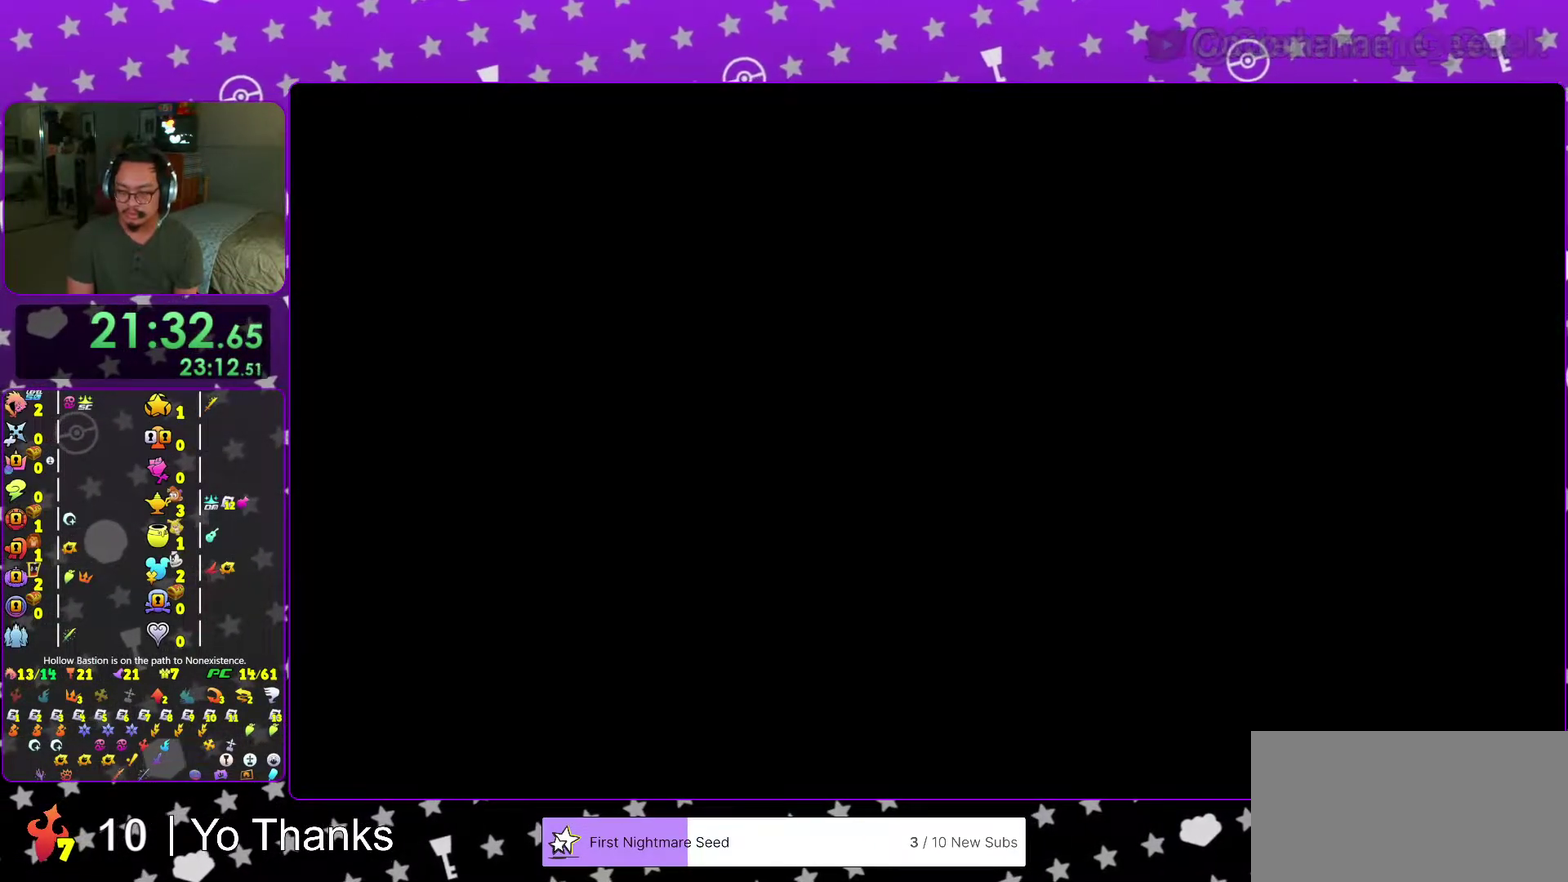
{"dt_ms": 500, "buttons": [], "left_stick": "center", "right_stick": "center", "events": [[16, "A", "up"], [16, "B", "down"], [83, "B", "up"], [116, "A", "down"], [150, "B", "down"], [200, "B", "up"], [433, "A", "up"]]}
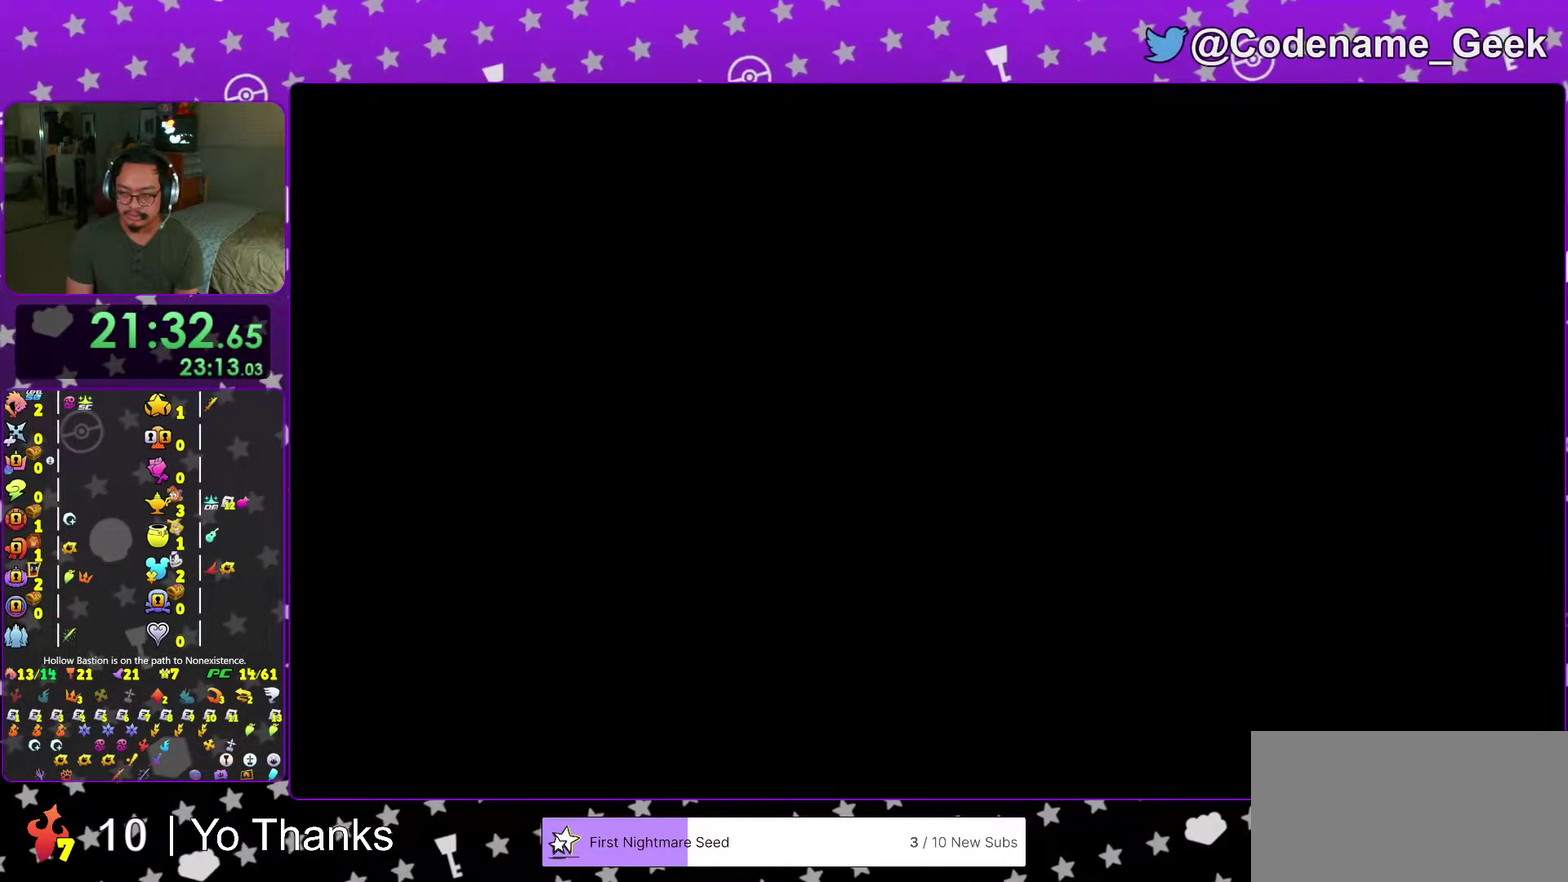
{"dt_ms": 400, "buttons": [], "left_stick": "center", "right_stick": "center", "events": []}
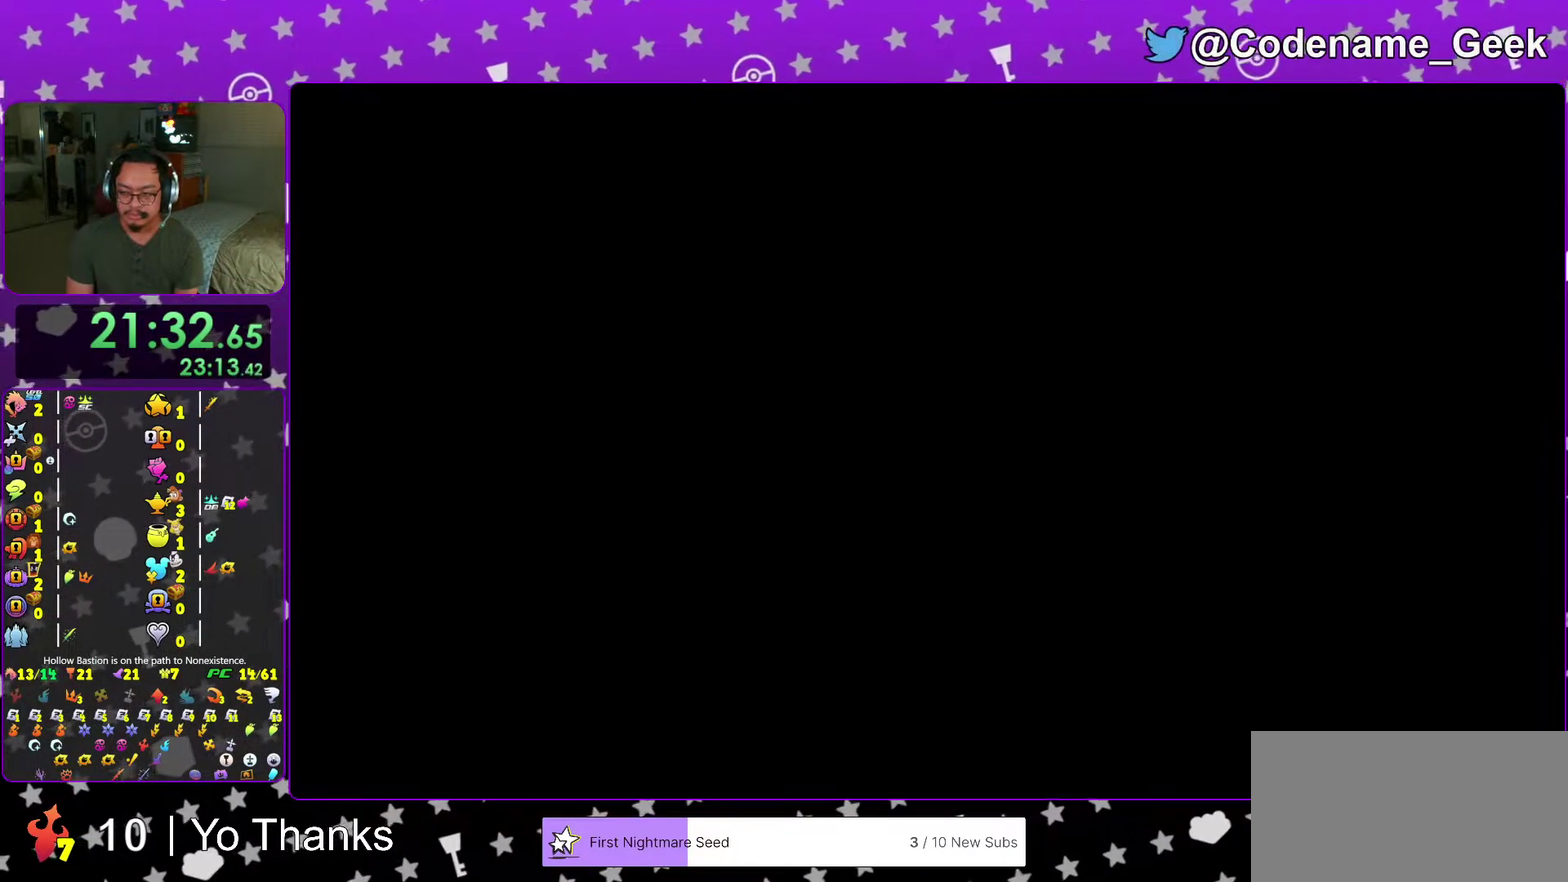
{"dt_ms": 601, "buttons": [], "left_stick": "up-left", "right_stick": "center", "events": [[434, "left_stick", "up-left"], [484, "B", "down"], [601, "B", "up"]]}
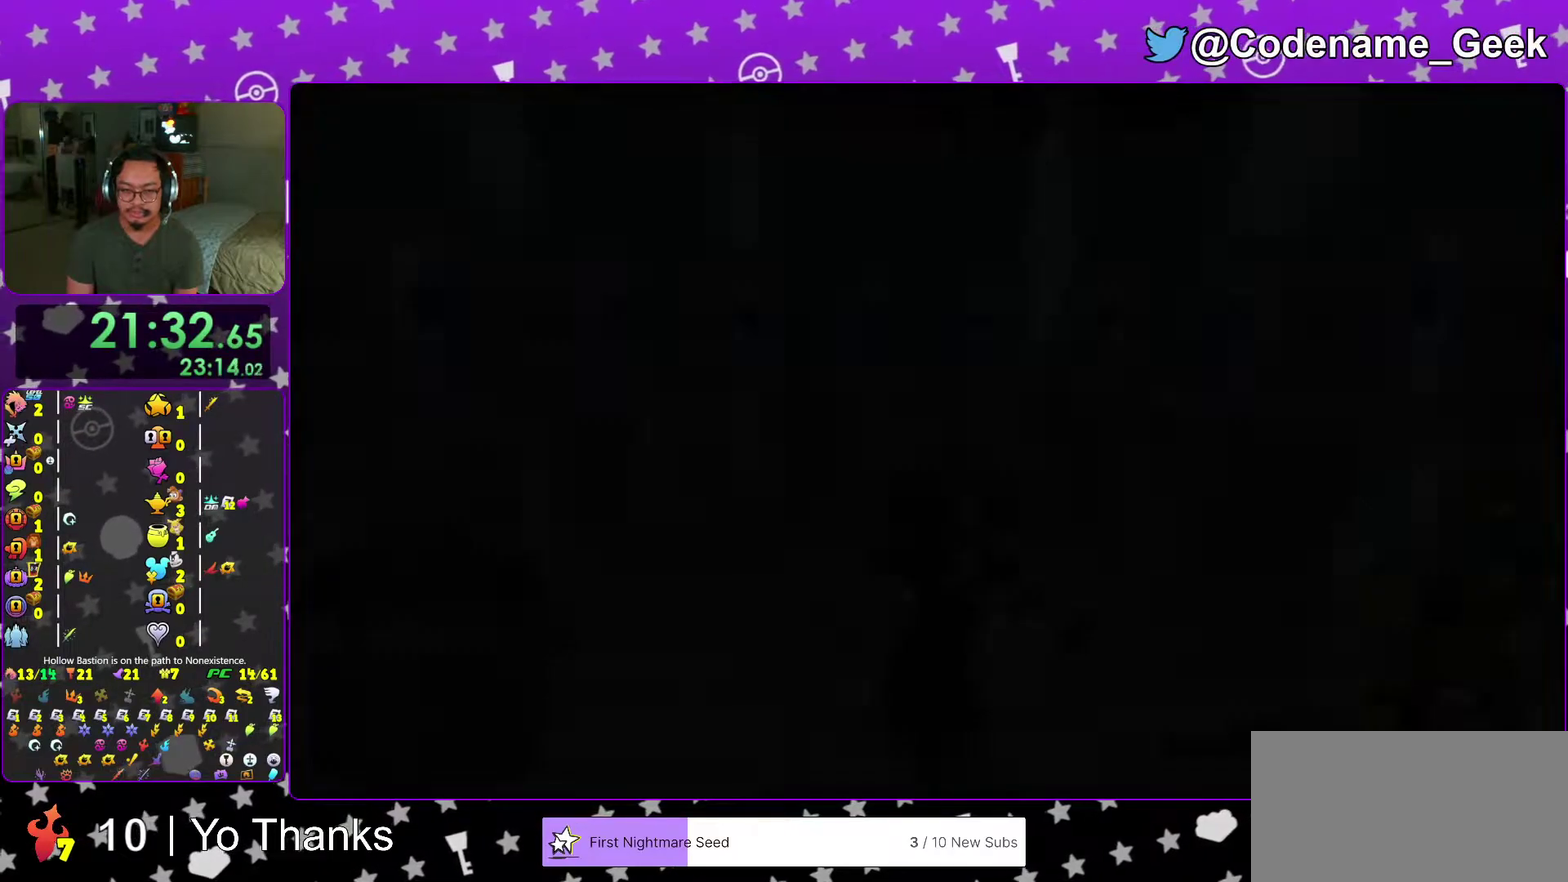
{"dt_ms": 401, "buttons": [], "left_stick": "up-left", "right_stick": "center", "events": [[67, "B", "down"], [167, "B", "up"], [250, "B", "down"], [401, "B", "up"]]}
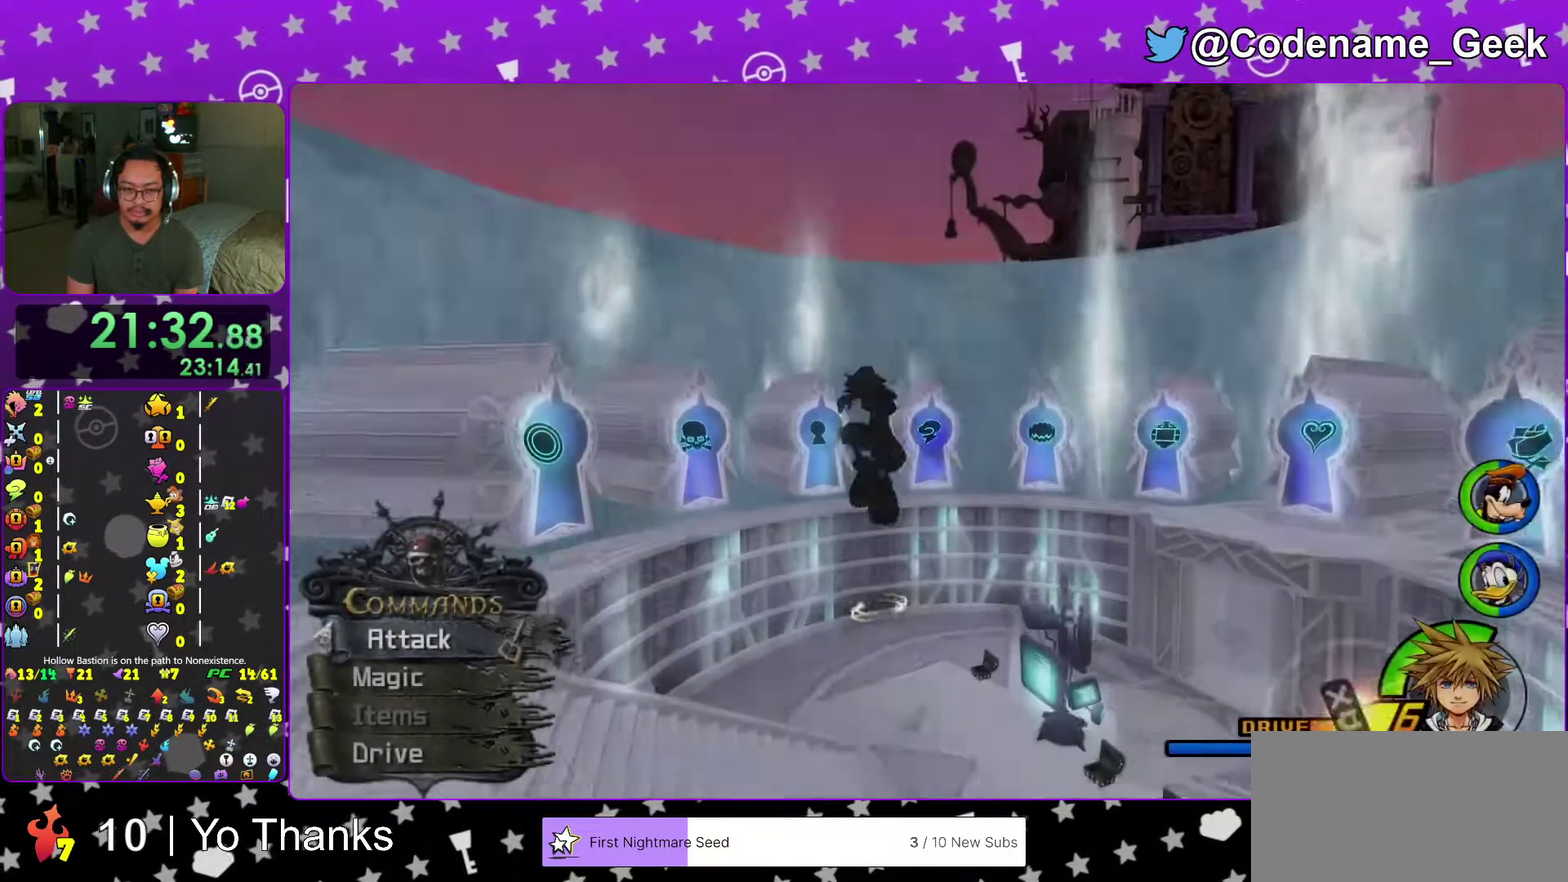
{"dt_ms": 600, "buttons": ["Y"], "left_stick": "up-left", "right_stick": "left", "events": [[116, "Y", "down"], [367, "right_stick", "down-right"], [517, "right_stick", "center"], [583, "right_stick", "left"]]}
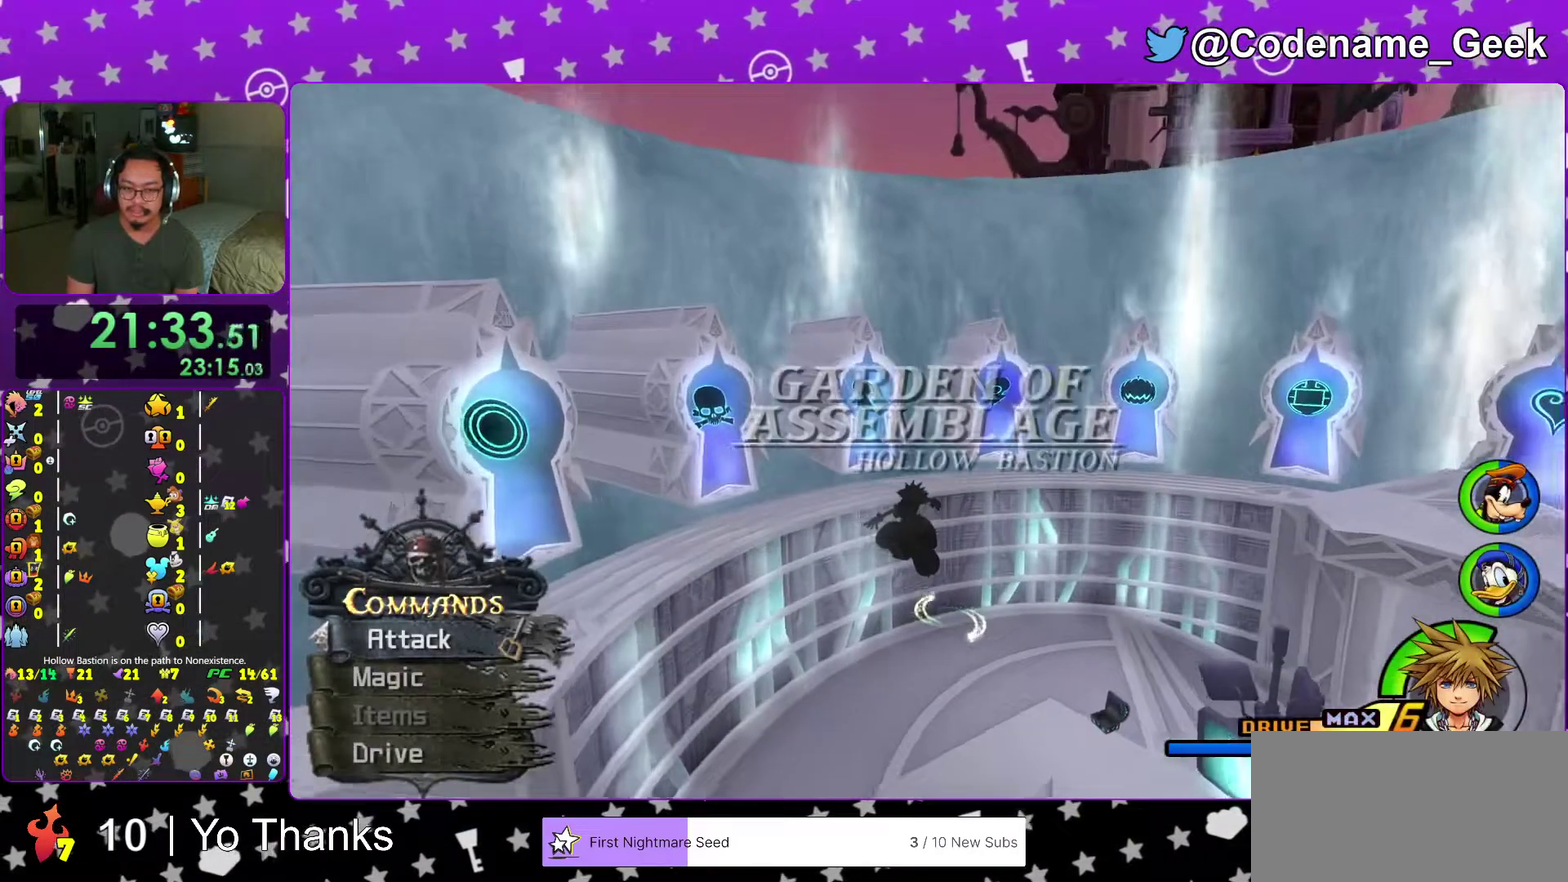
{"dt_ms": 401, "buttons": ["Y"], "left_stick": "up", "right_stick": "center", "events": [[67, "right_stick", "center"], [267, "left_stick", "up"]]}
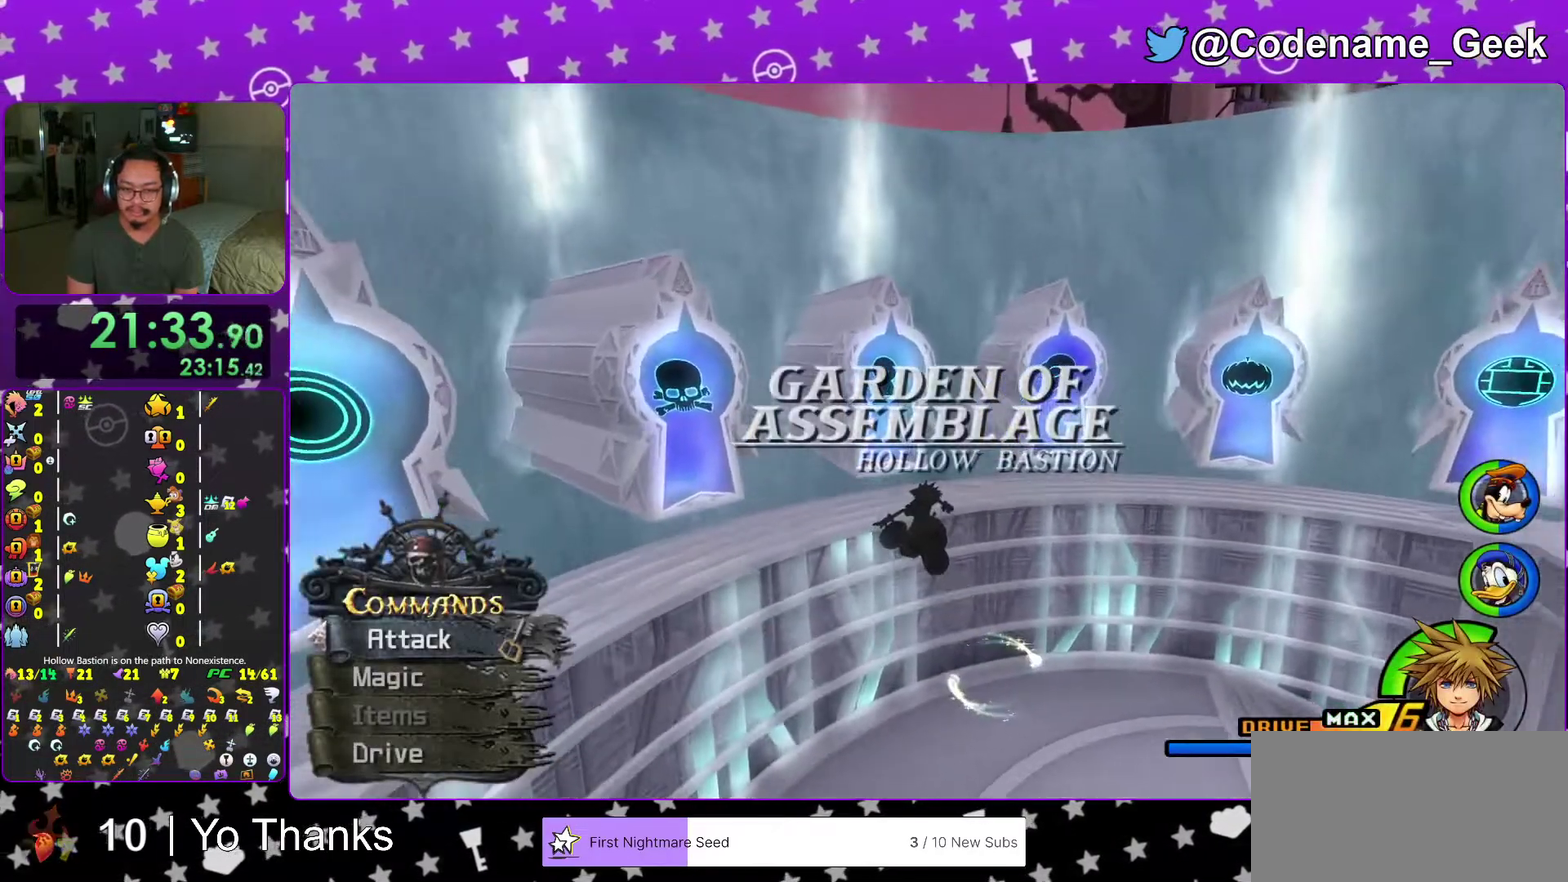
{"dt_ms": 600, "buttons": [], "left_stick": "up-left", "right_stick": "center", "events": [[333, "left_stick", "up-left"], [433, "Y", "up"]]}
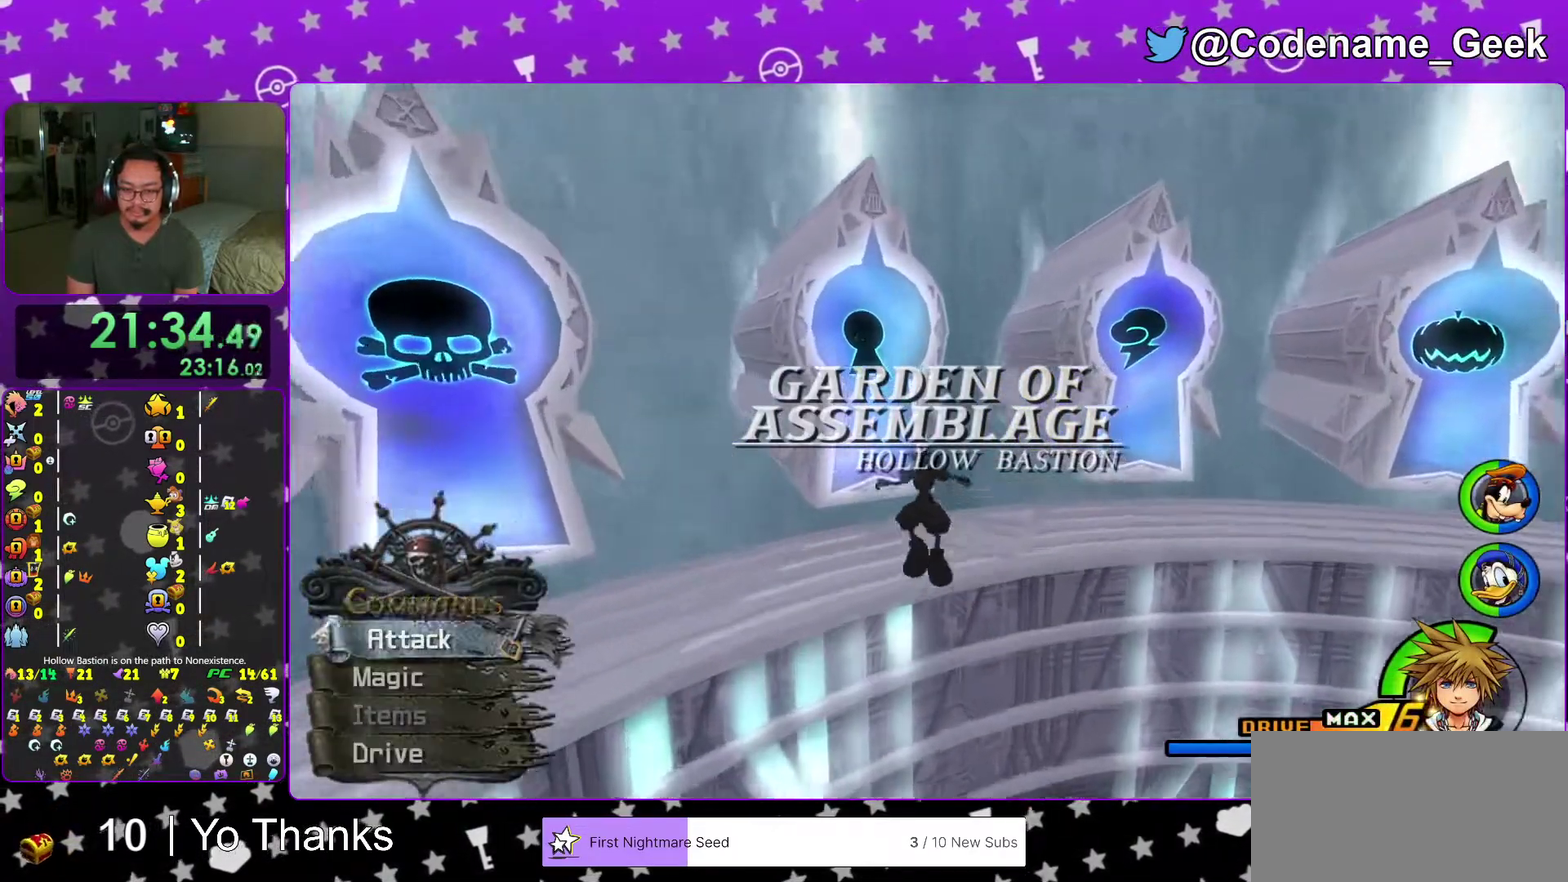
{"dt_ms": 300, "buttons": [], "left_stick": "up-left", "right_stick": "down", "events": [[50, "right_stick", "down"]]}
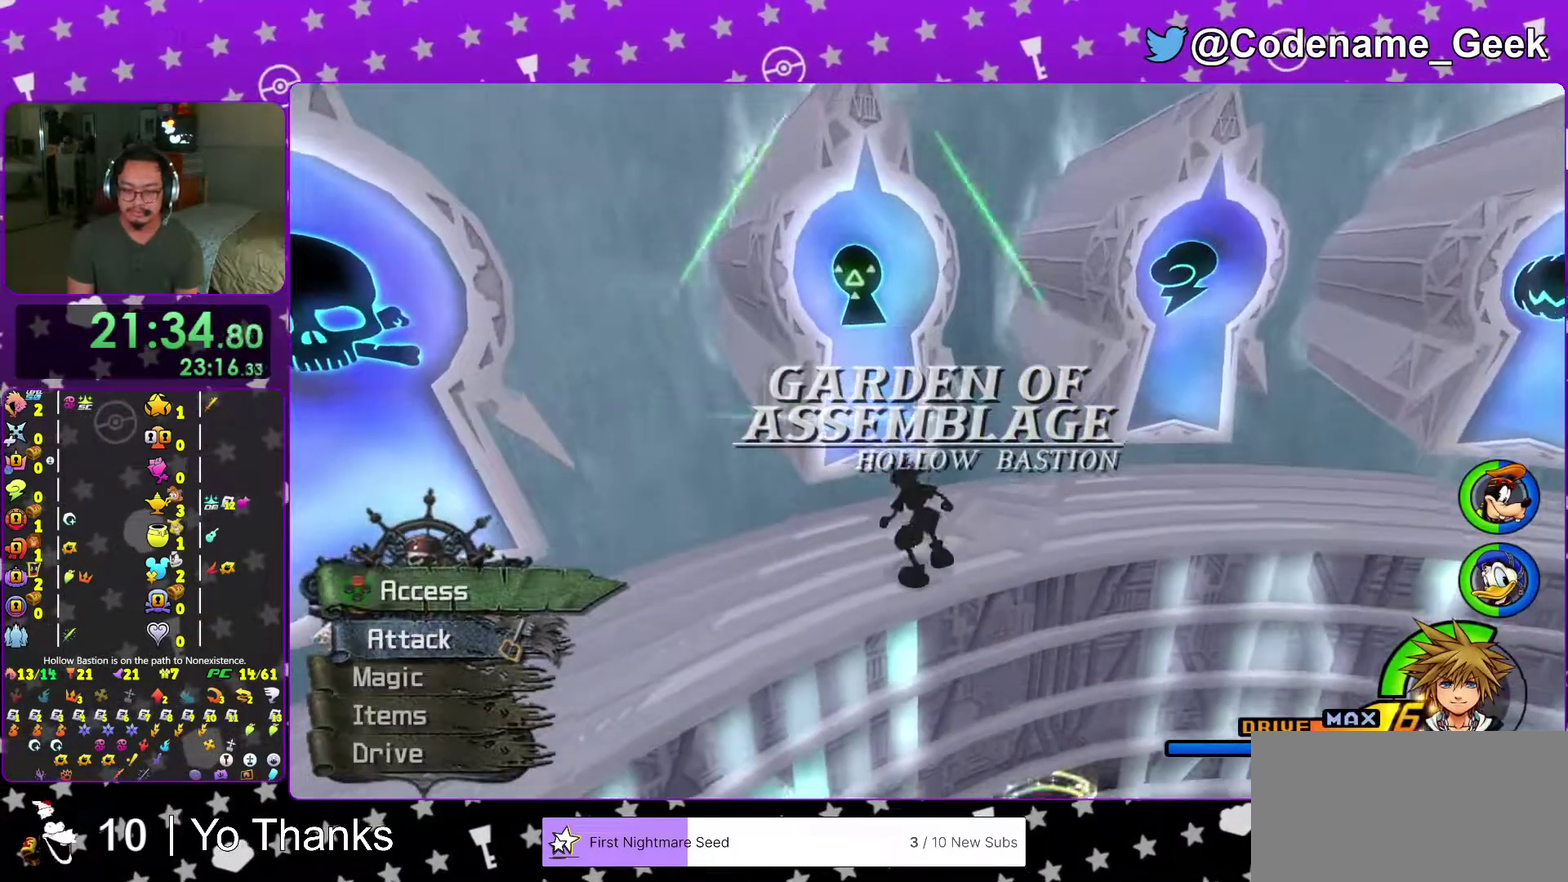
{"dt_ms": 701, "buttons": [], "left_stick": "center", "right_stick": "center", "events": [[267, "left_stick", "up"], [267, "right_stick", "center"], [317, "left_stick", "up-right"], [367, "left_stick", "center"], [601, "A", "down"], [668, "A", "up"]]}
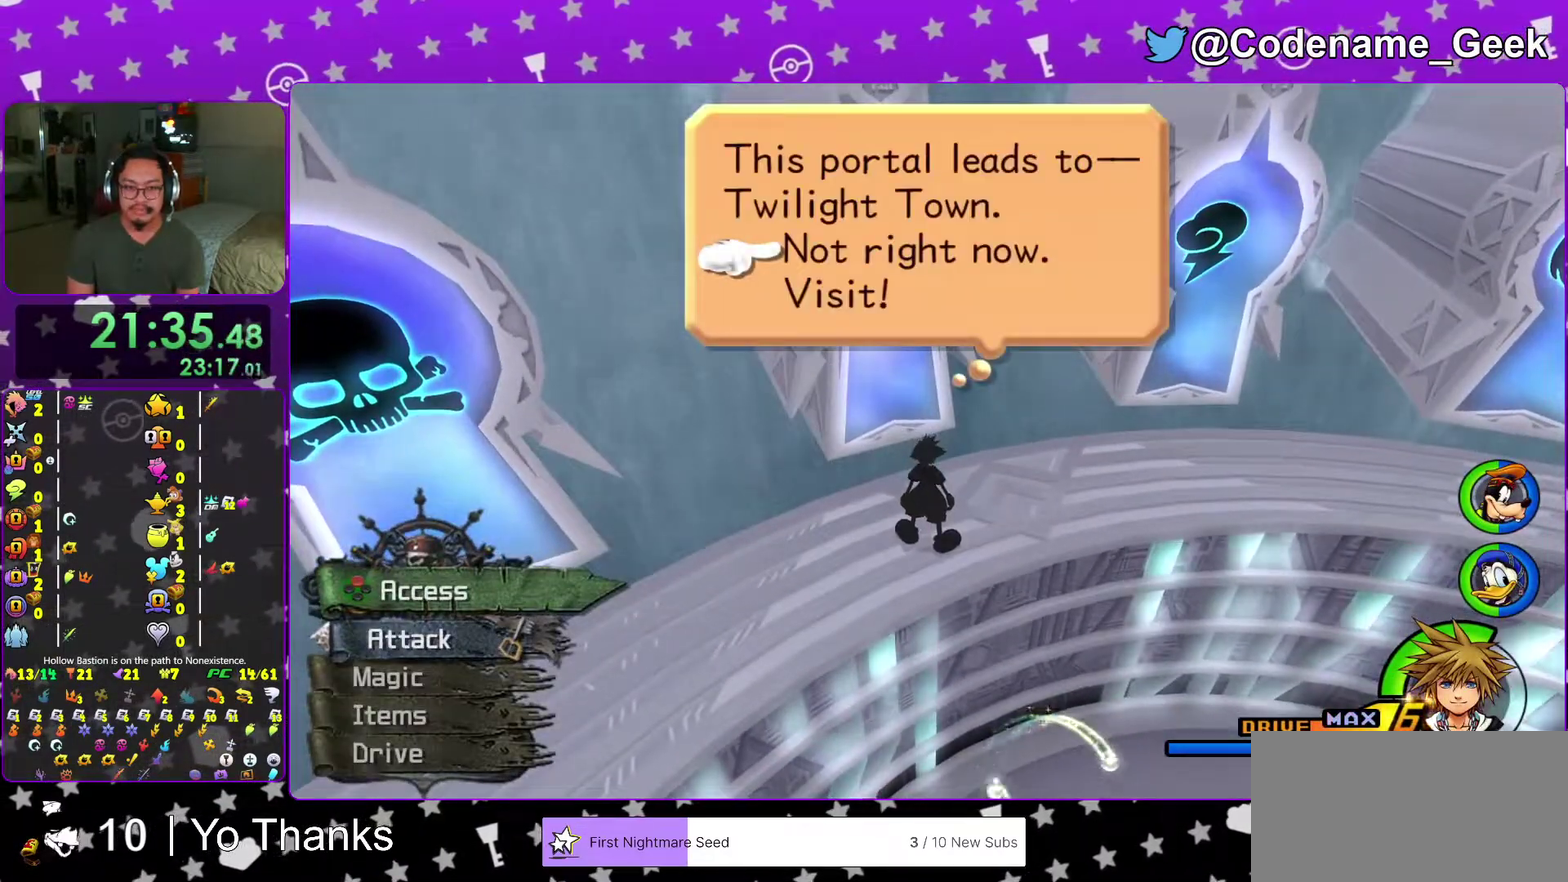
{"dt_ms": 300, "buttons": [], "left_stick": "up-right", "right_stick": "center", "events": [[267, "left_stick", "up-right"]]}
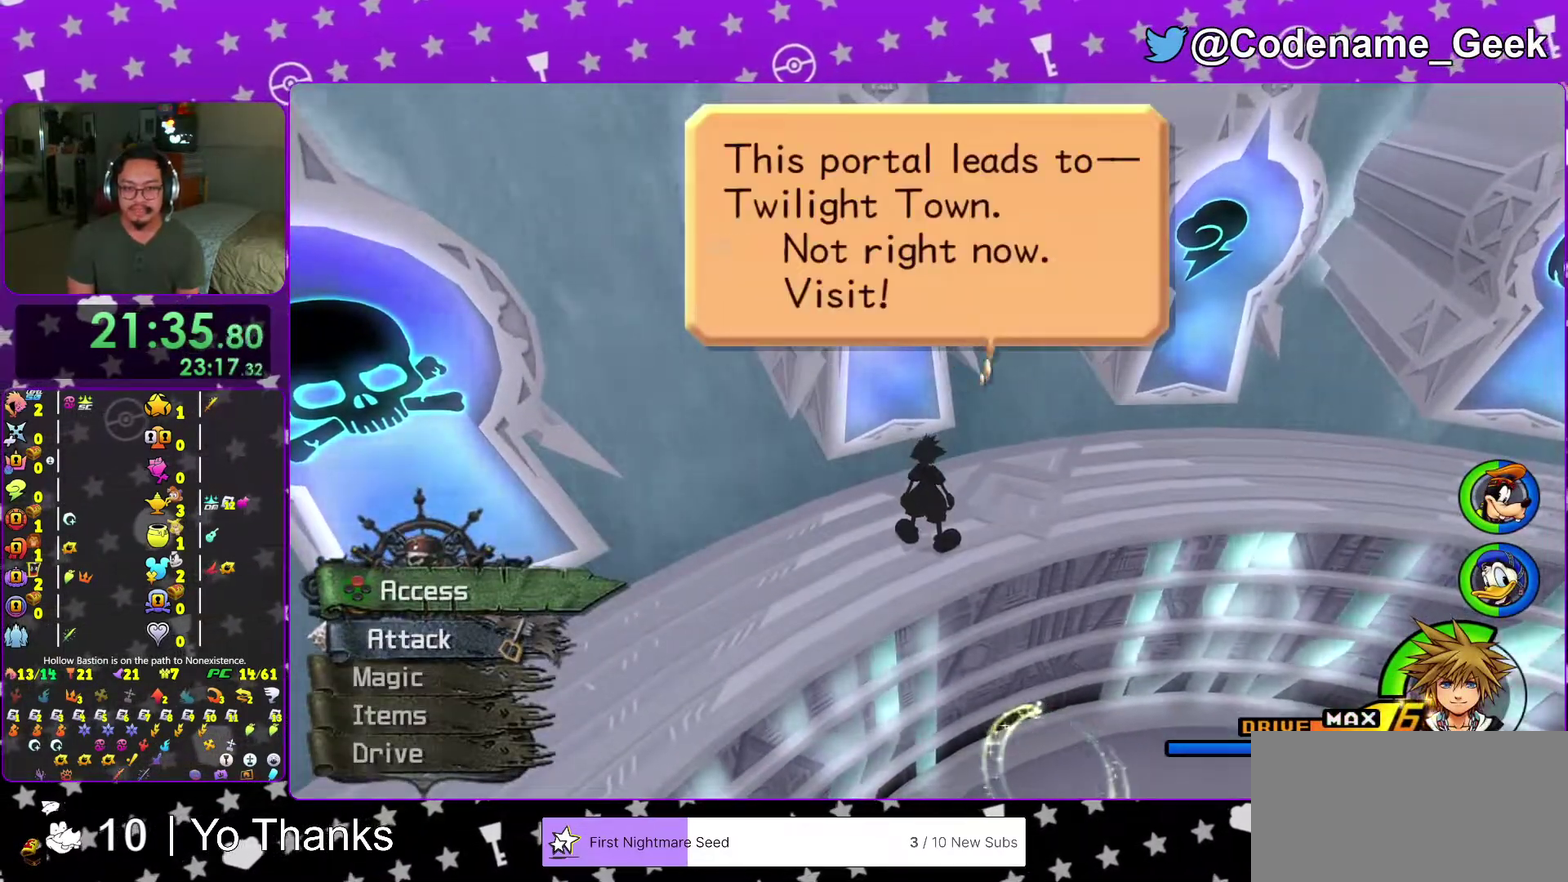
{"dt_ms": 701, "buttons": [], "left_stick": "up-right", "right_stick": "center", "events": []}
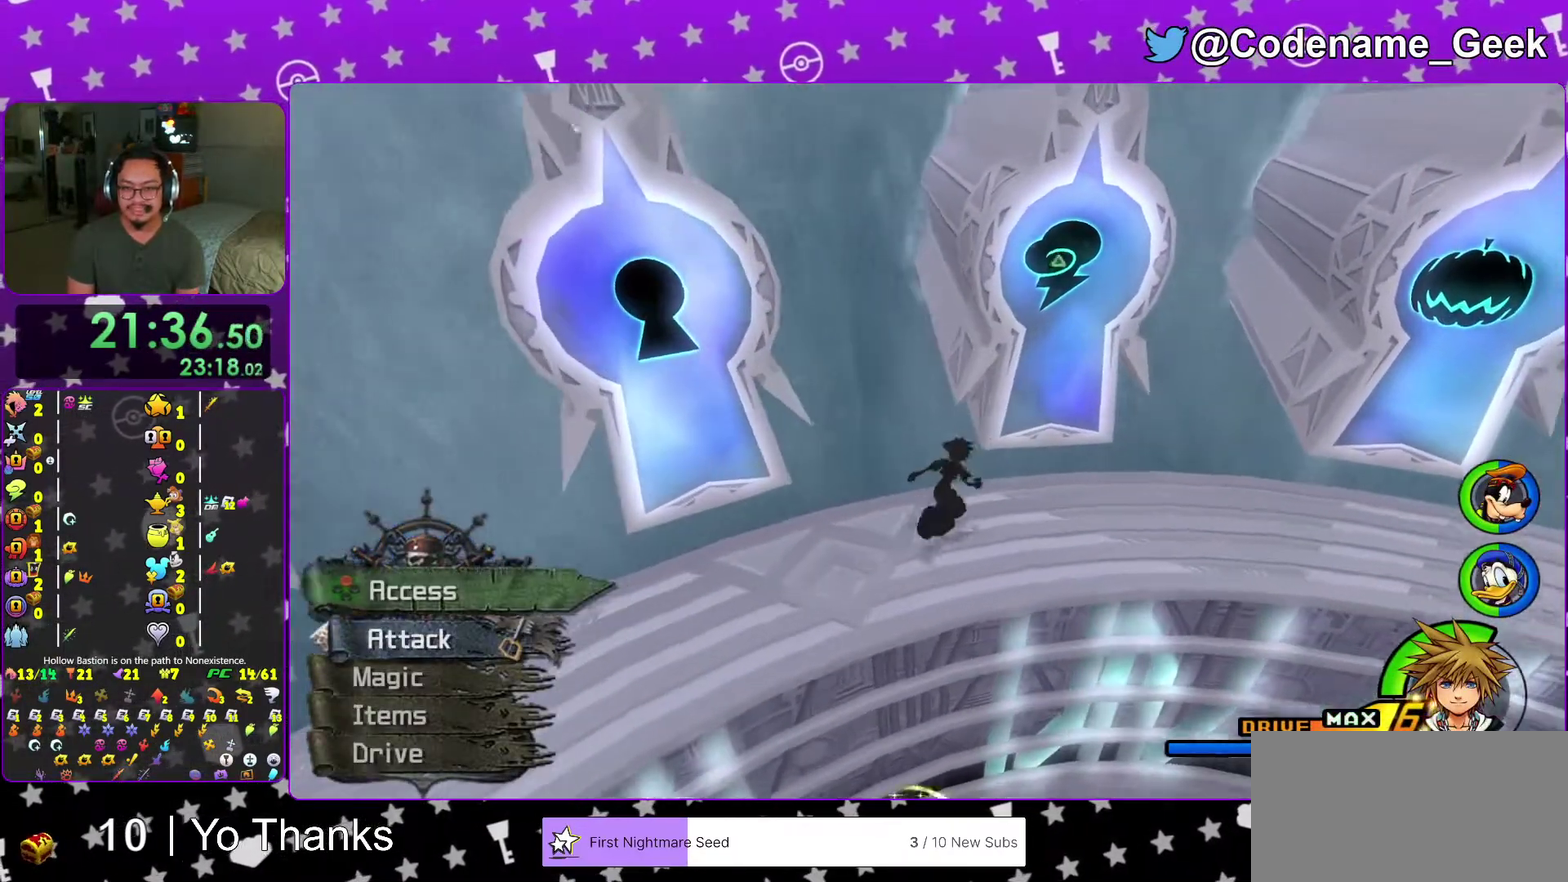
{"dt_ms": 300, "buttons": ["X"], "left_stick": "center", "right_stick": "center", "events": [[67, "X", "down"], [167, "X", "up"], [217, "left_stick", "center"], [250, "X", "down"]]}
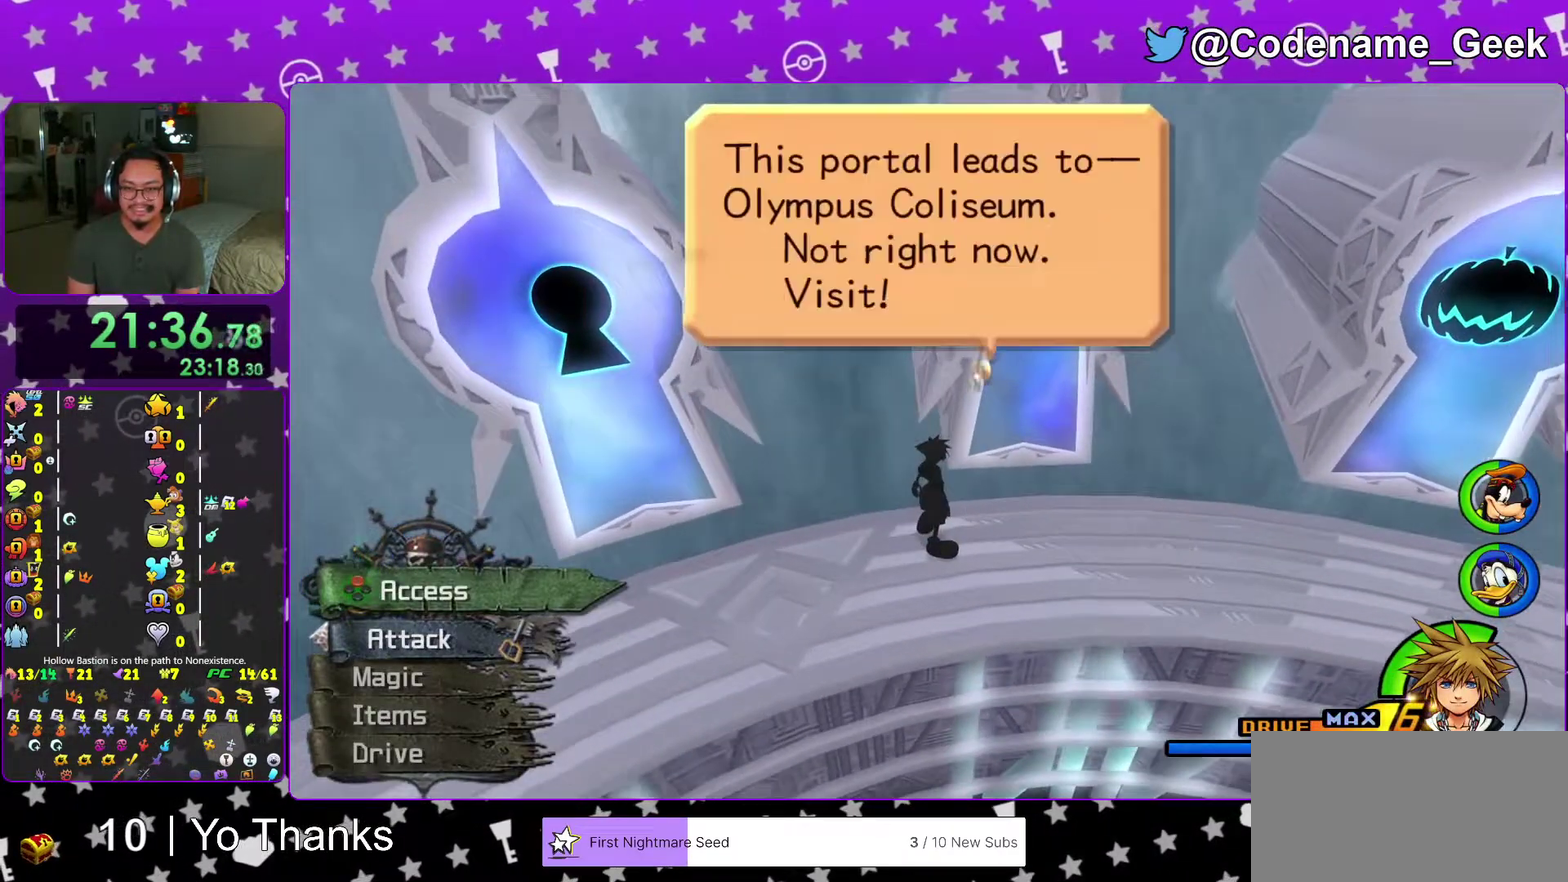
{"dt_ms": 701, "buttons": ["A", "B"], "left_stick": "center", "right_stick": "center", "events": [[17, "X", "up"], [151, "A", "down"], [451, "B", "down"]]}
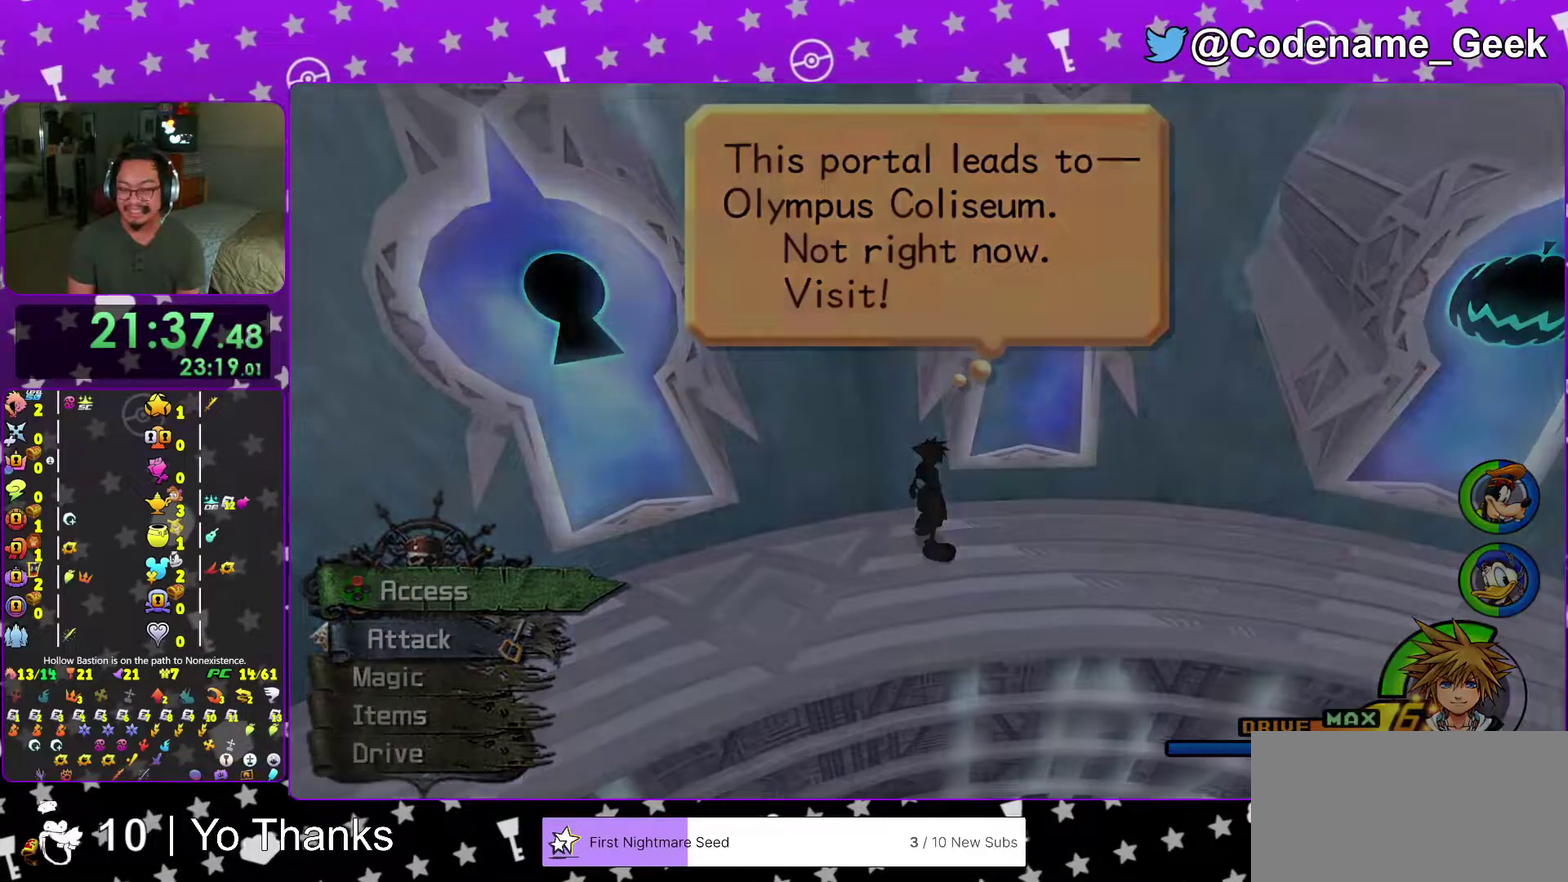
{"dt_ms": 300, "buttons": ["B"], "left_stick": "center", "right_stick": "center", "events": [[167, "A", "up"]]}
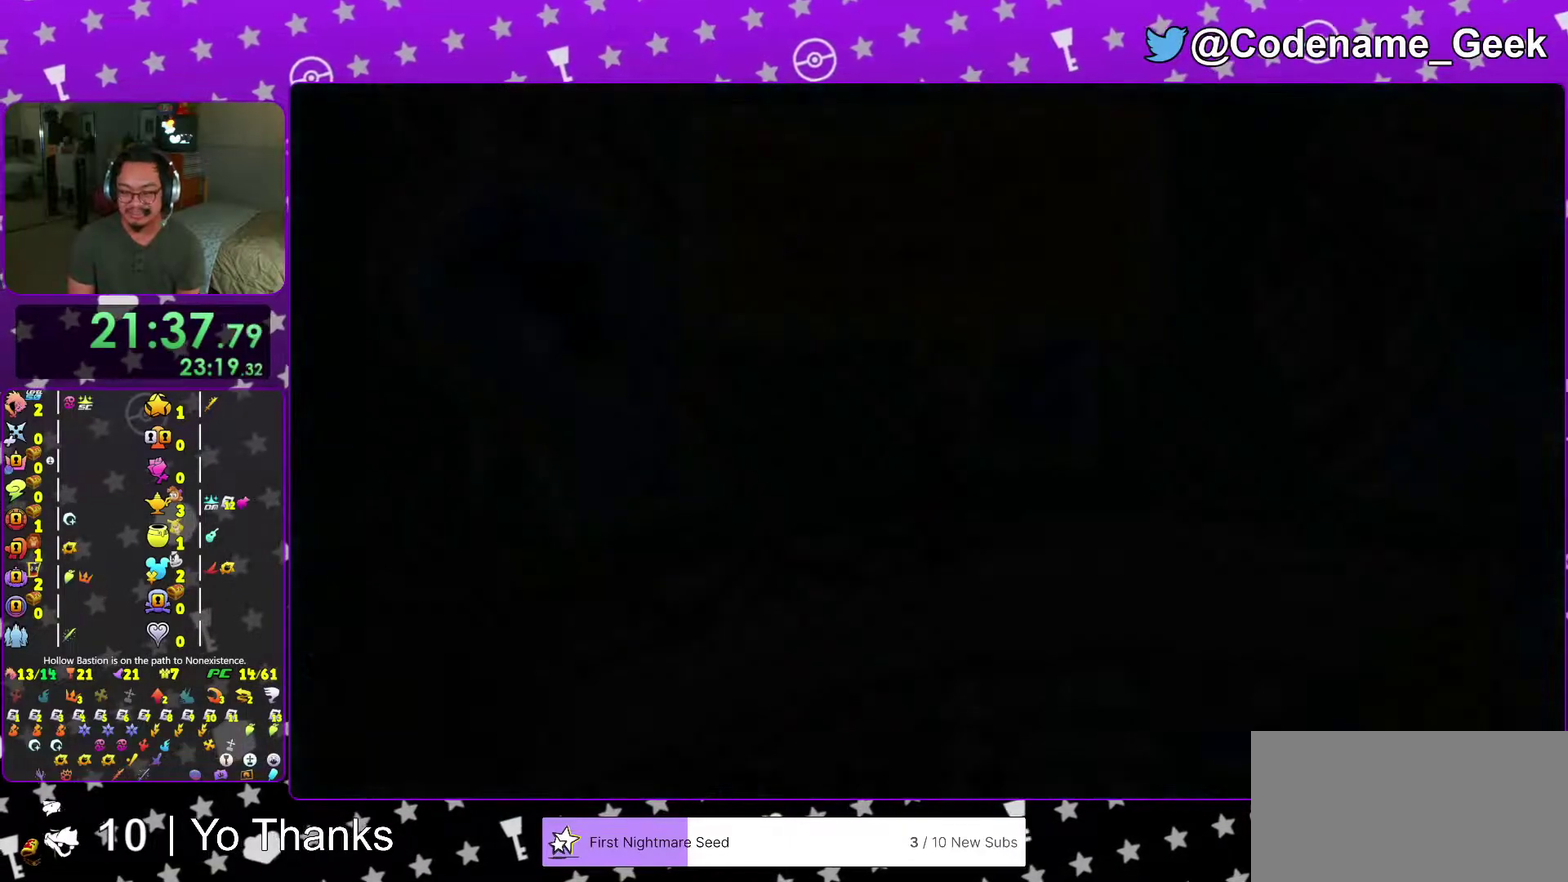
{"dt_ms": 701, "buttons": ["B"], "left_stick": "center", "right_stick": "center", "events": [[67, "B", "up"], [151, "B", "down"], [151, "right_stick", "down-right"], [217, "right_stick", "center"], [234, "B", "up"], [317, "B", "down"], [434, "B", "up"], [518, "B", "down"], [618, "B", "up"], [684, "B", "down"]]}
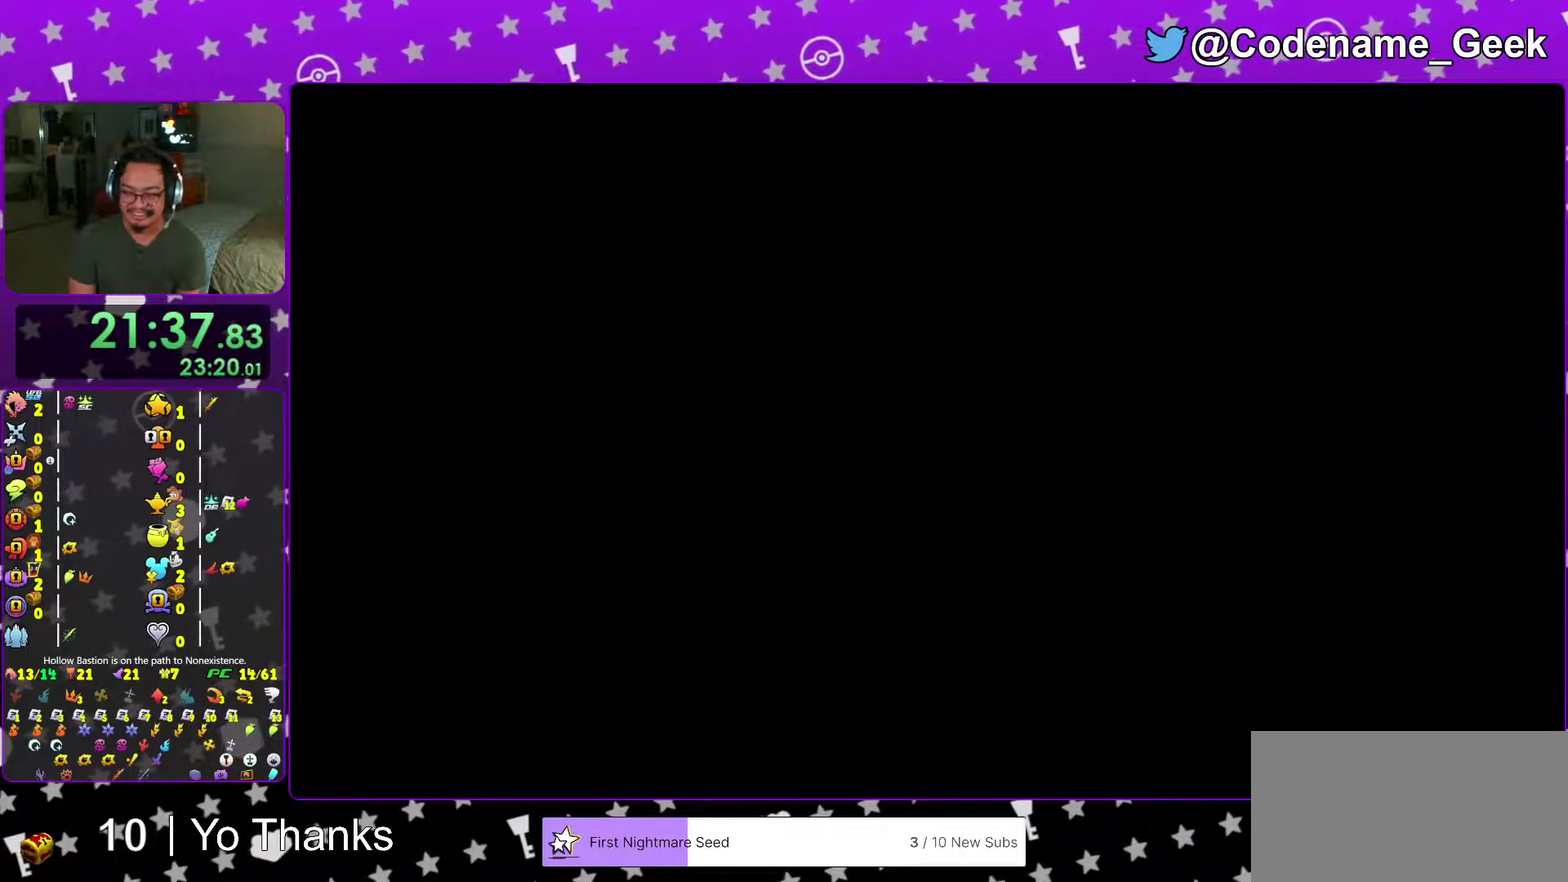
{"dt_ms": 300, "buttons": [], "left_stick": "center", "right_stick": "center"}
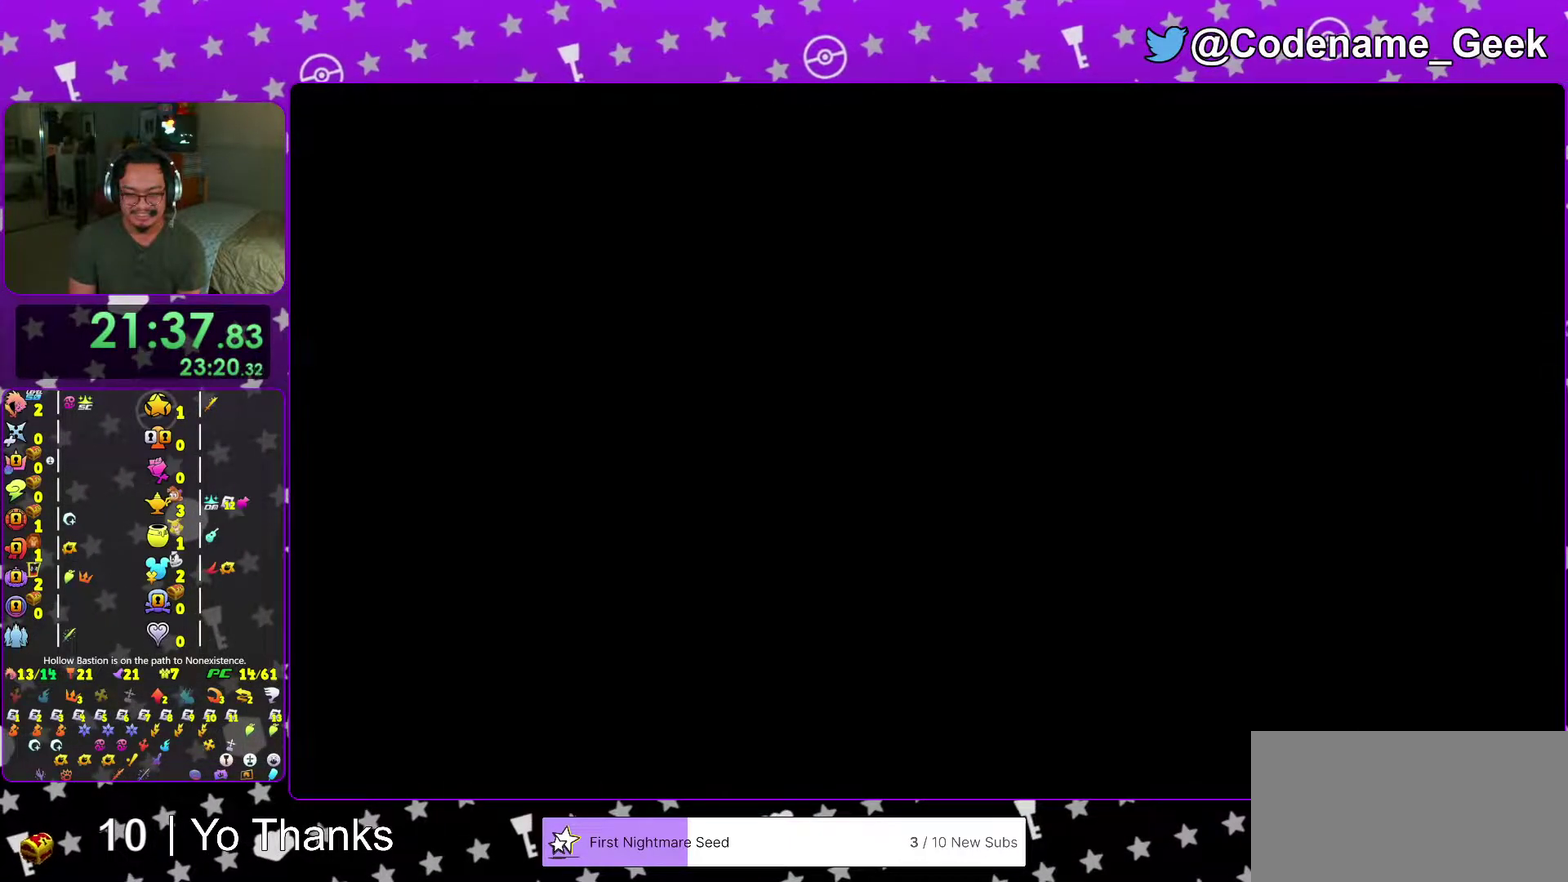
{"dt_ms": 901, "buttons": [], "left_stick": "center", "right_stick": "center"}
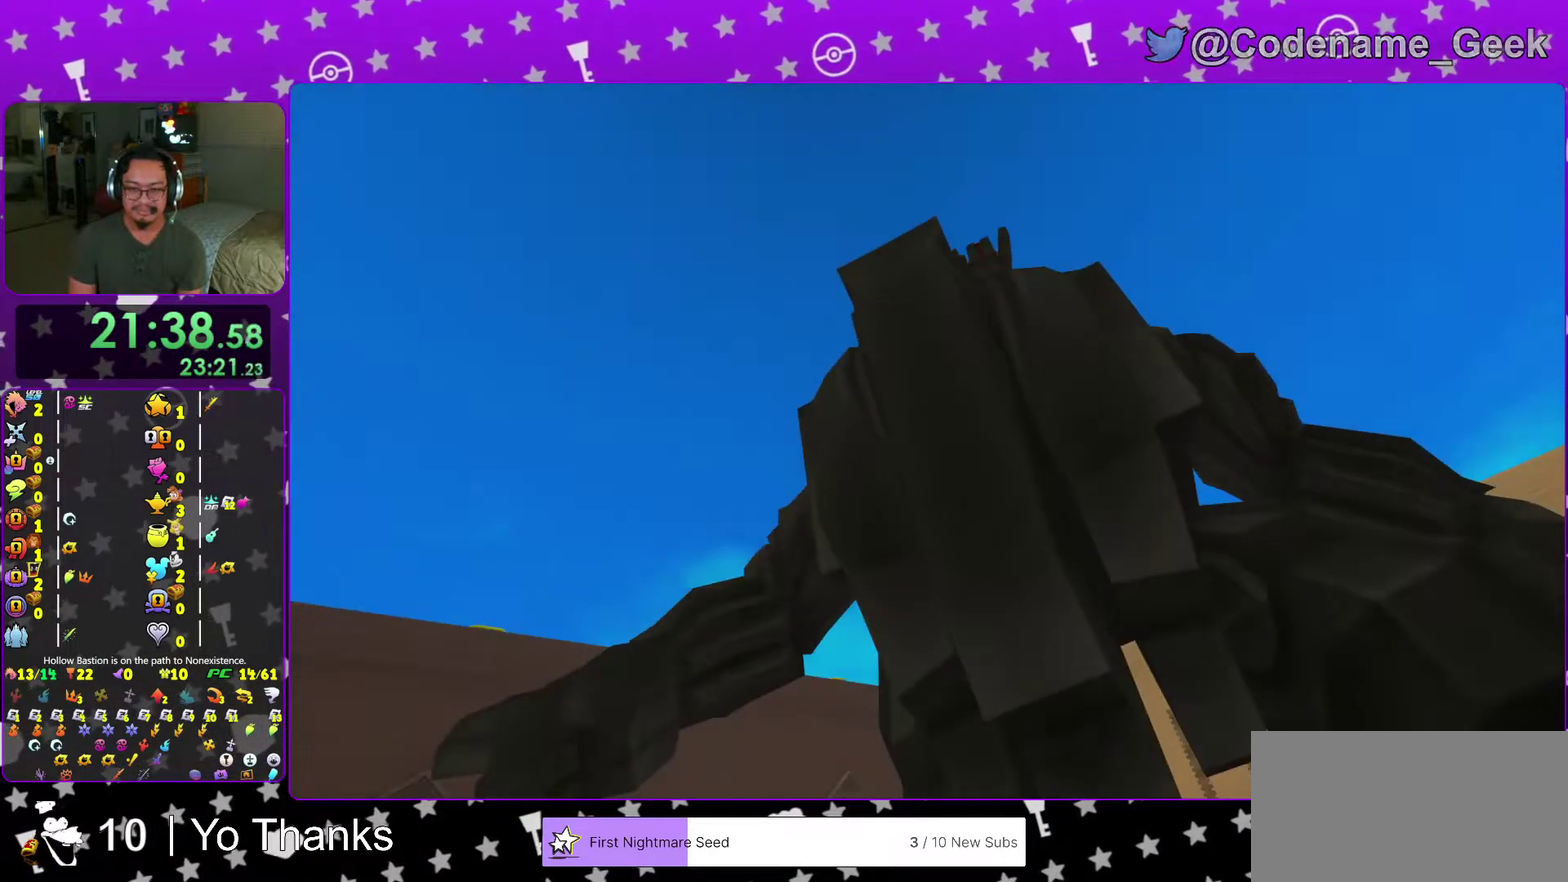
{"dt_ms": 284, "buttons": ["A"], "left_stick": "center", "right_stick": "center"}
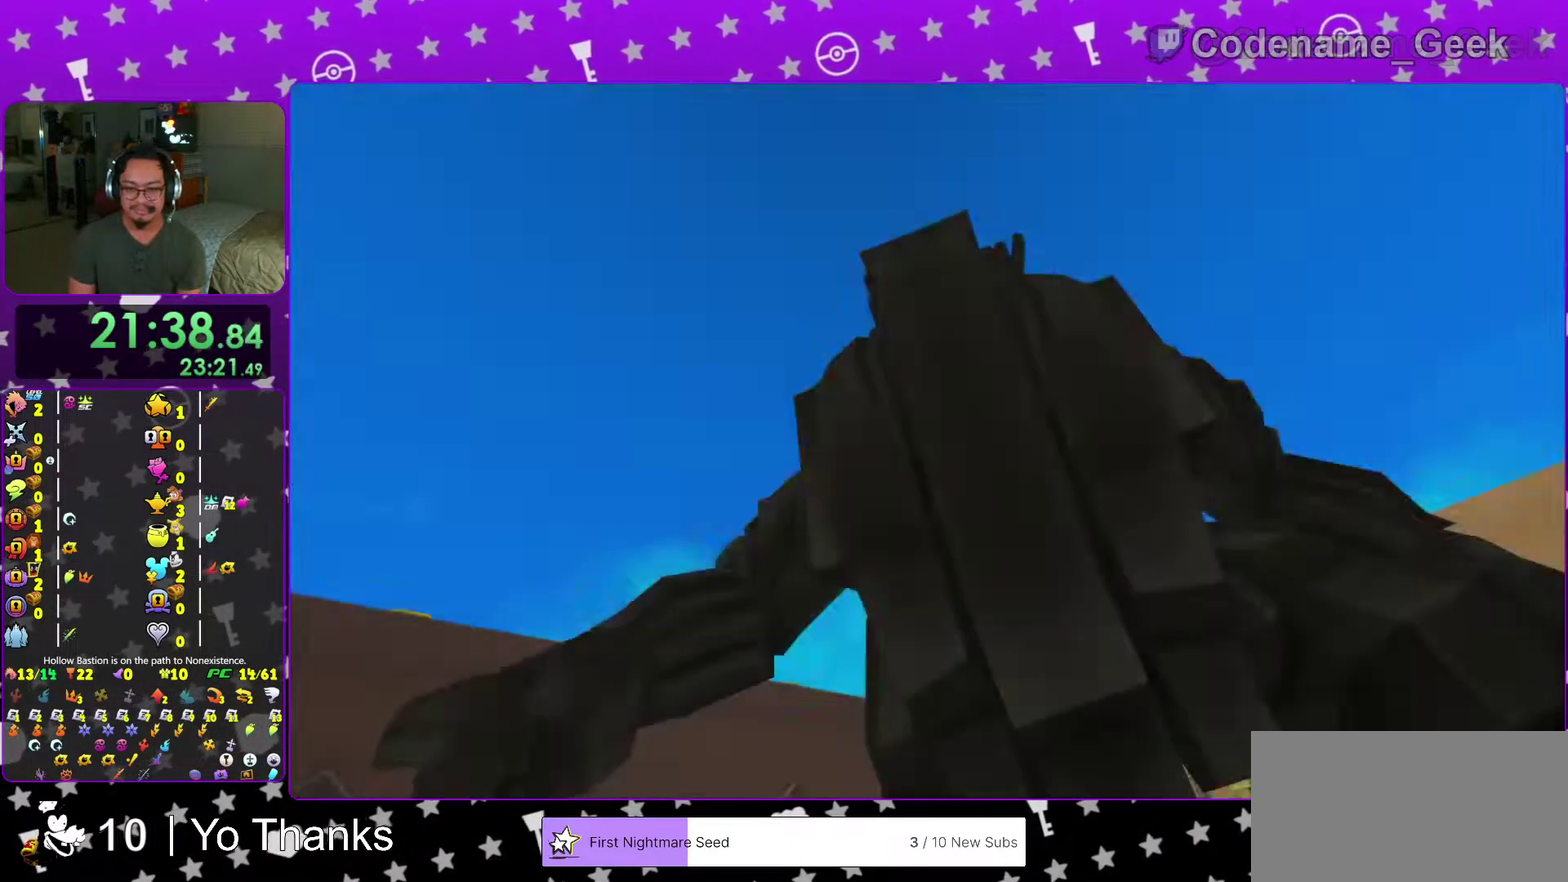
{"dt_ms": 701, "buttons": [], "left_stick": "up", "right_stick": "center", "events": [[50, "A", "up"], [100, "A", "down"], [100, "left_stick", "up"], [233, "A", "up"]]}
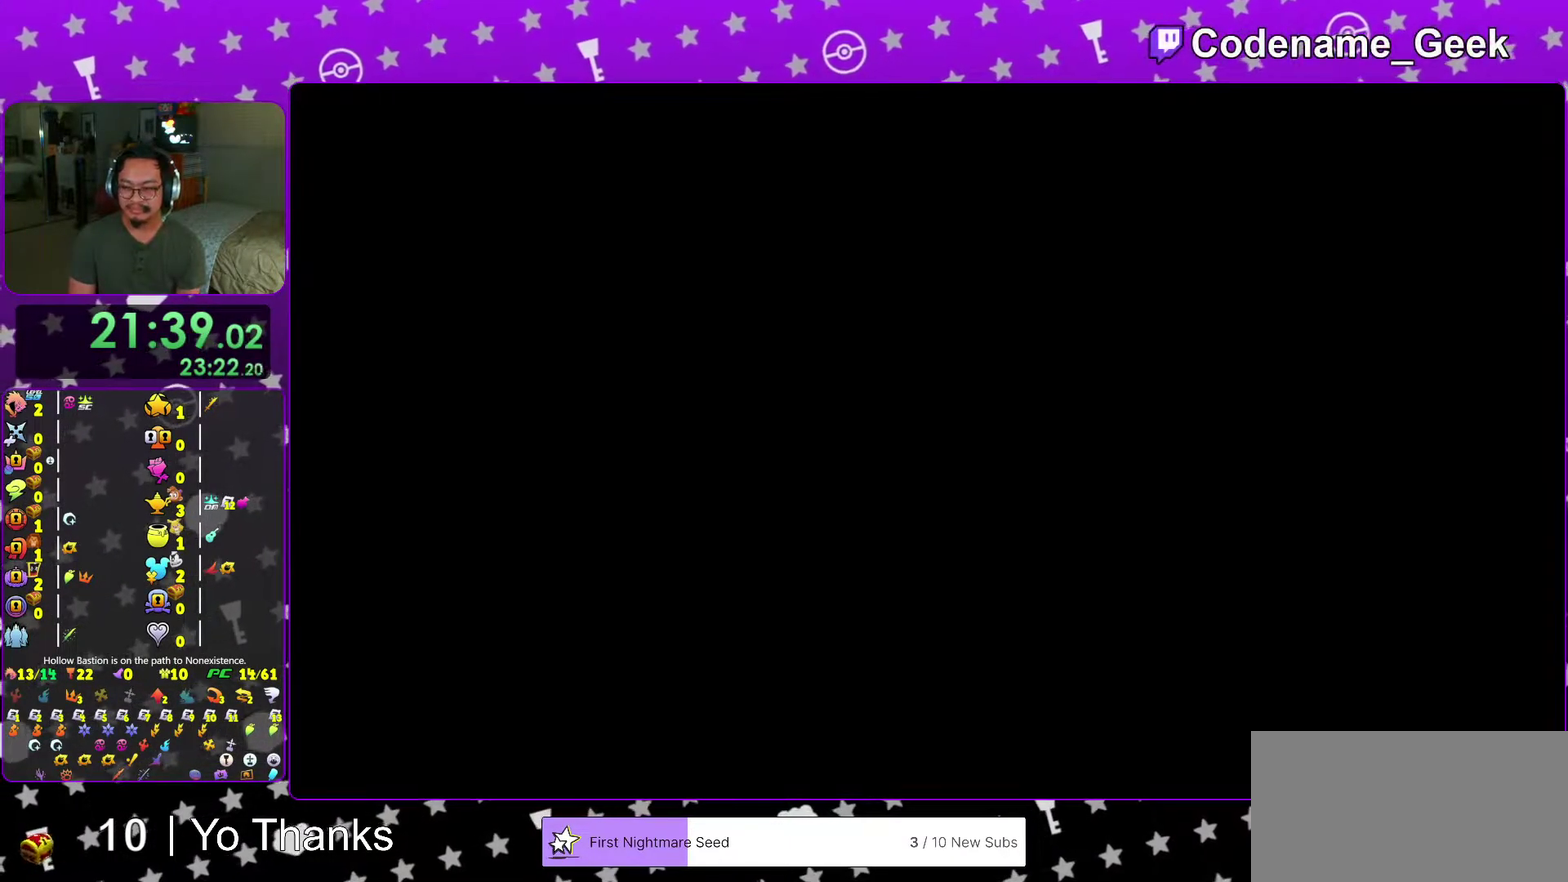
{"dt_ms": 300, "buttons": [], "left_stick": "up", "right_stick": "center", "events": []}
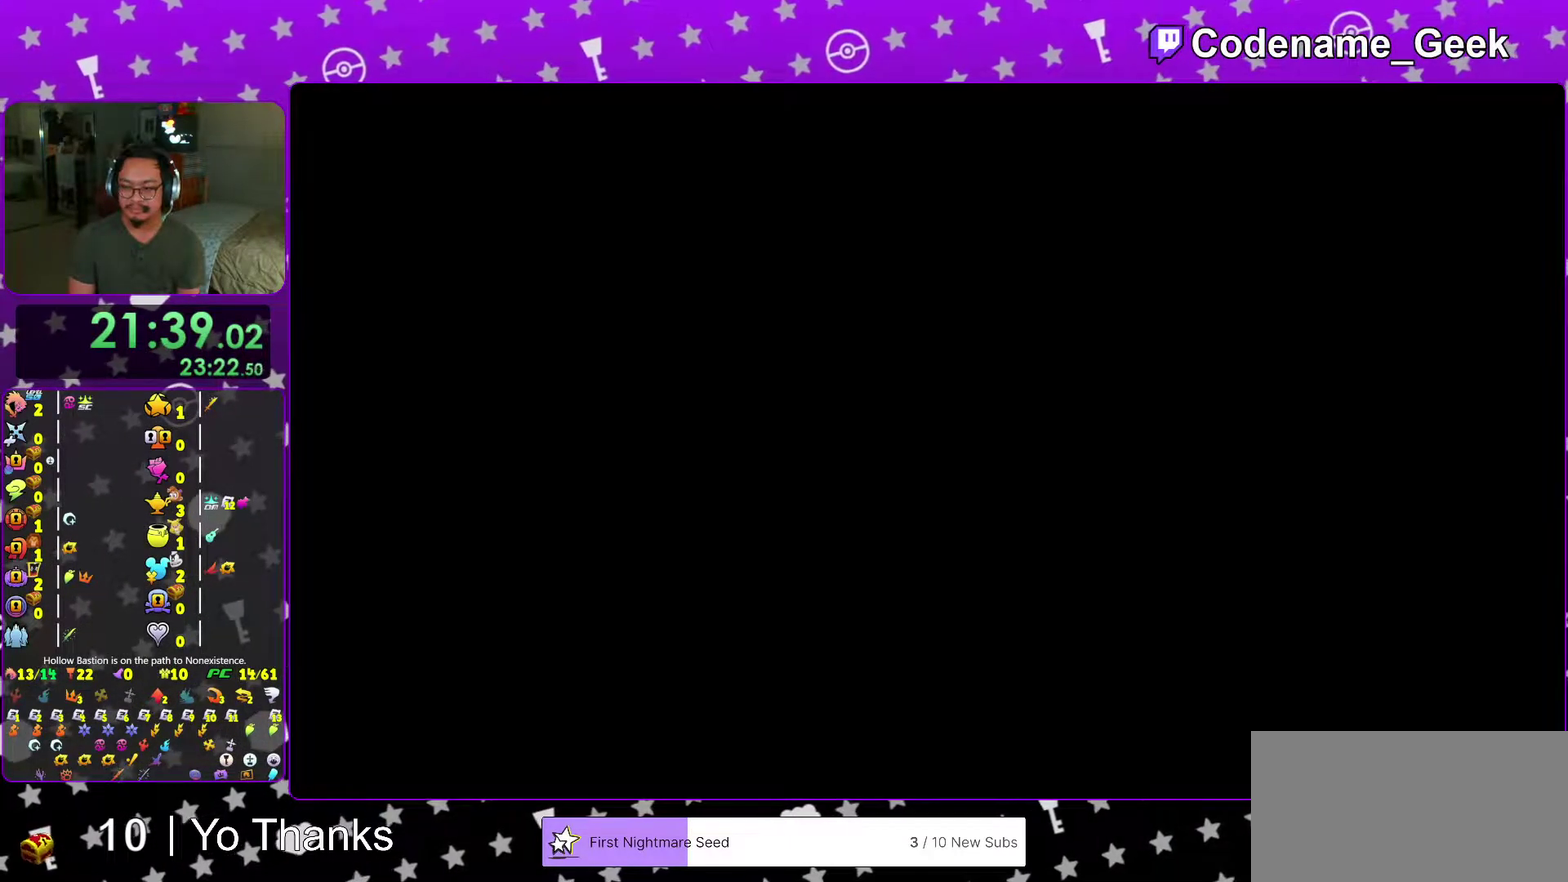
{"dt_ms": 701, "buttons": ["Y"], "left_stick": "up", "right_stick": "center", "events": [[334, "Y", "down"], [417, "Y", "up"], [484, "Y", "down"], [601, "Y", "up"], [684, "Y", "down"]]}
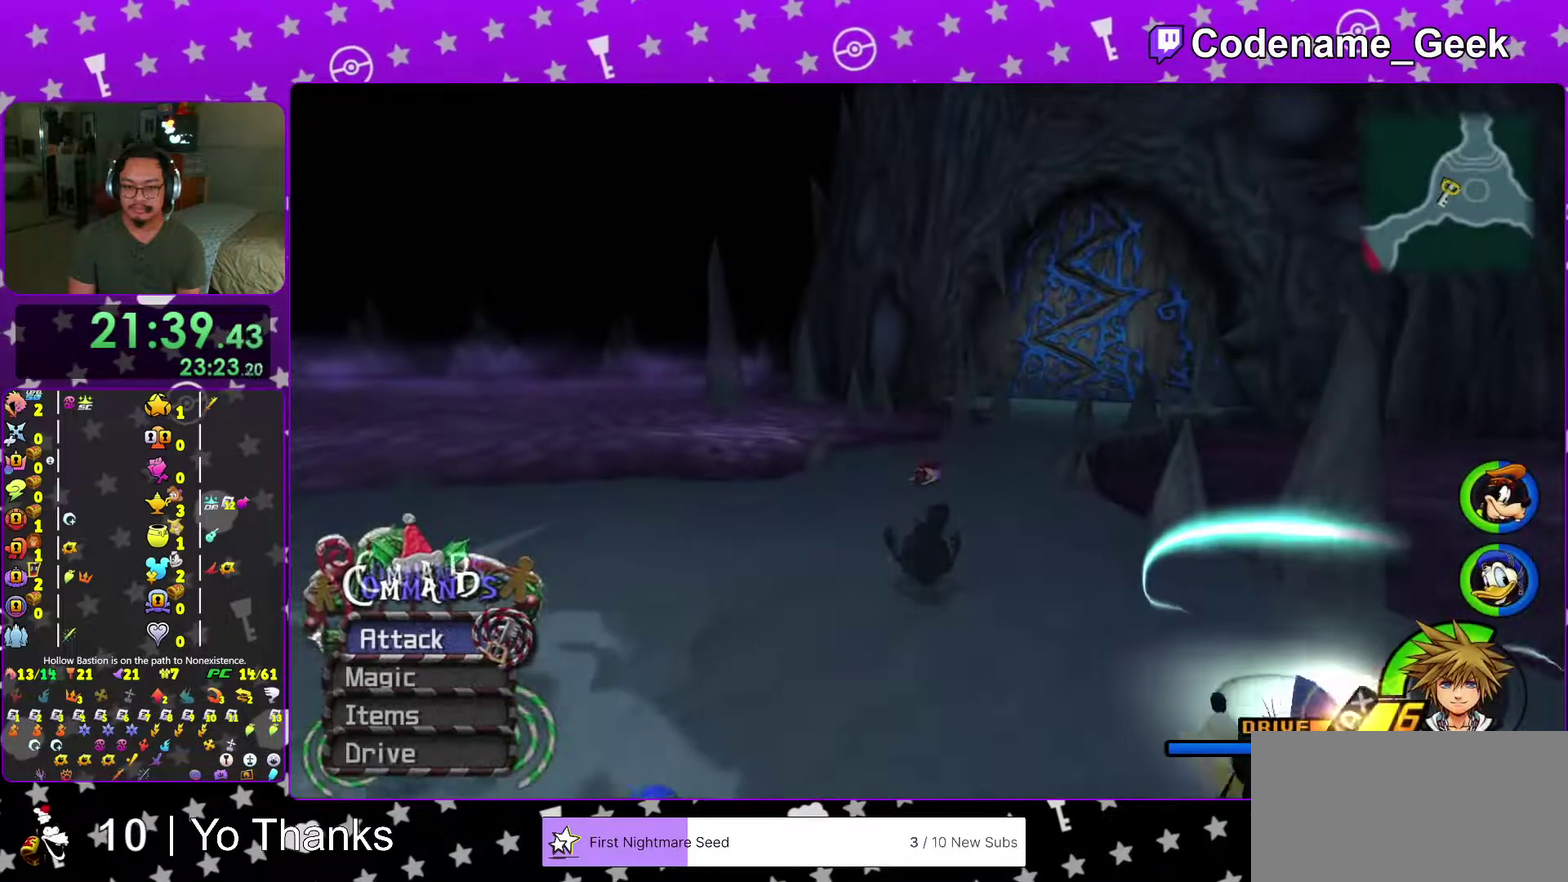
{"dt_ms": 300, "buttons": [], "left_stick": "up", "right_stick": "center", "events": [[116, "Y", "up"], [183, "right_stick", "down"], [300, "right_stick", "center"]]}
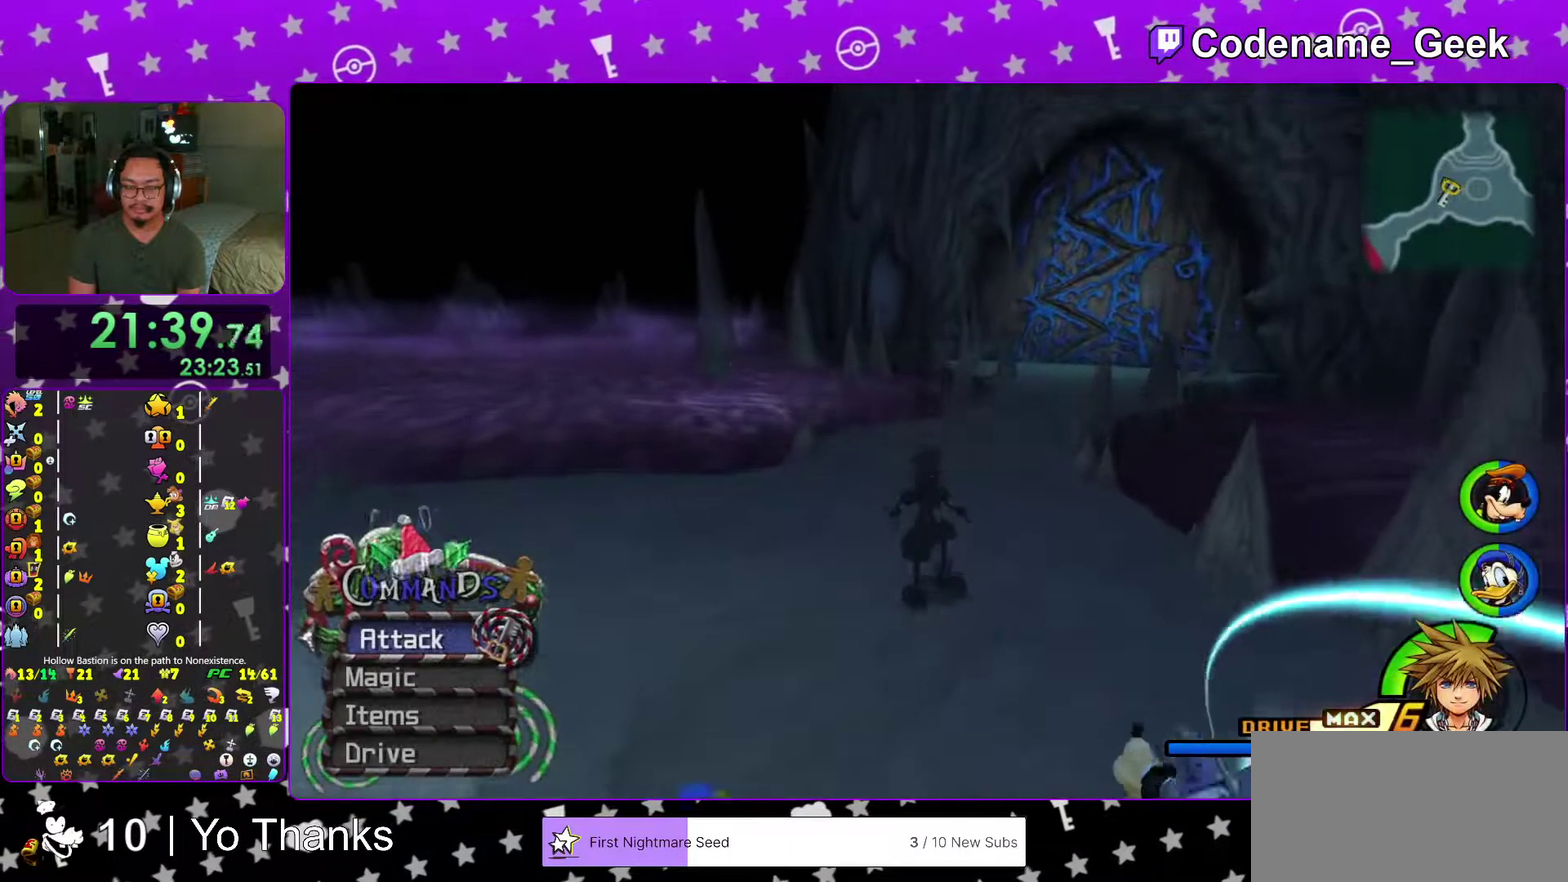
{"dt_ms": 701, "buttons": ["X"], "left_stick": "up", "right_stick": "center", "events": [[334, "X", "down"], [384, "X", "up"], [517, "X", "down"], [584, "X", "up"], [667, "X", "down"]]}
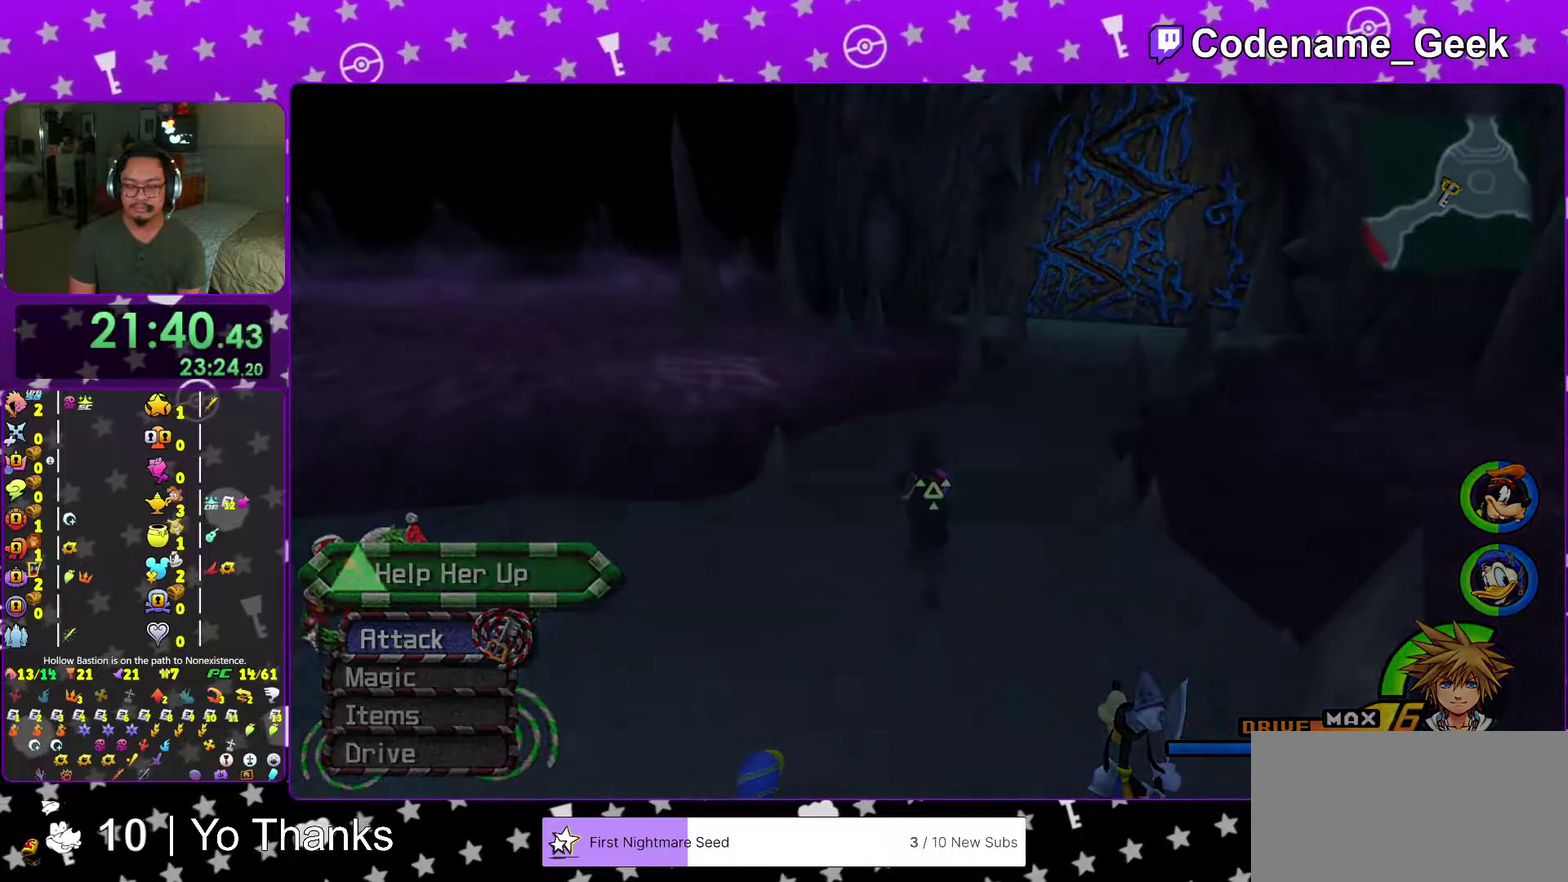
{"dt_ms": 300, "buttons": ["B"], "left_stick": "center", "right_stick": "center"}
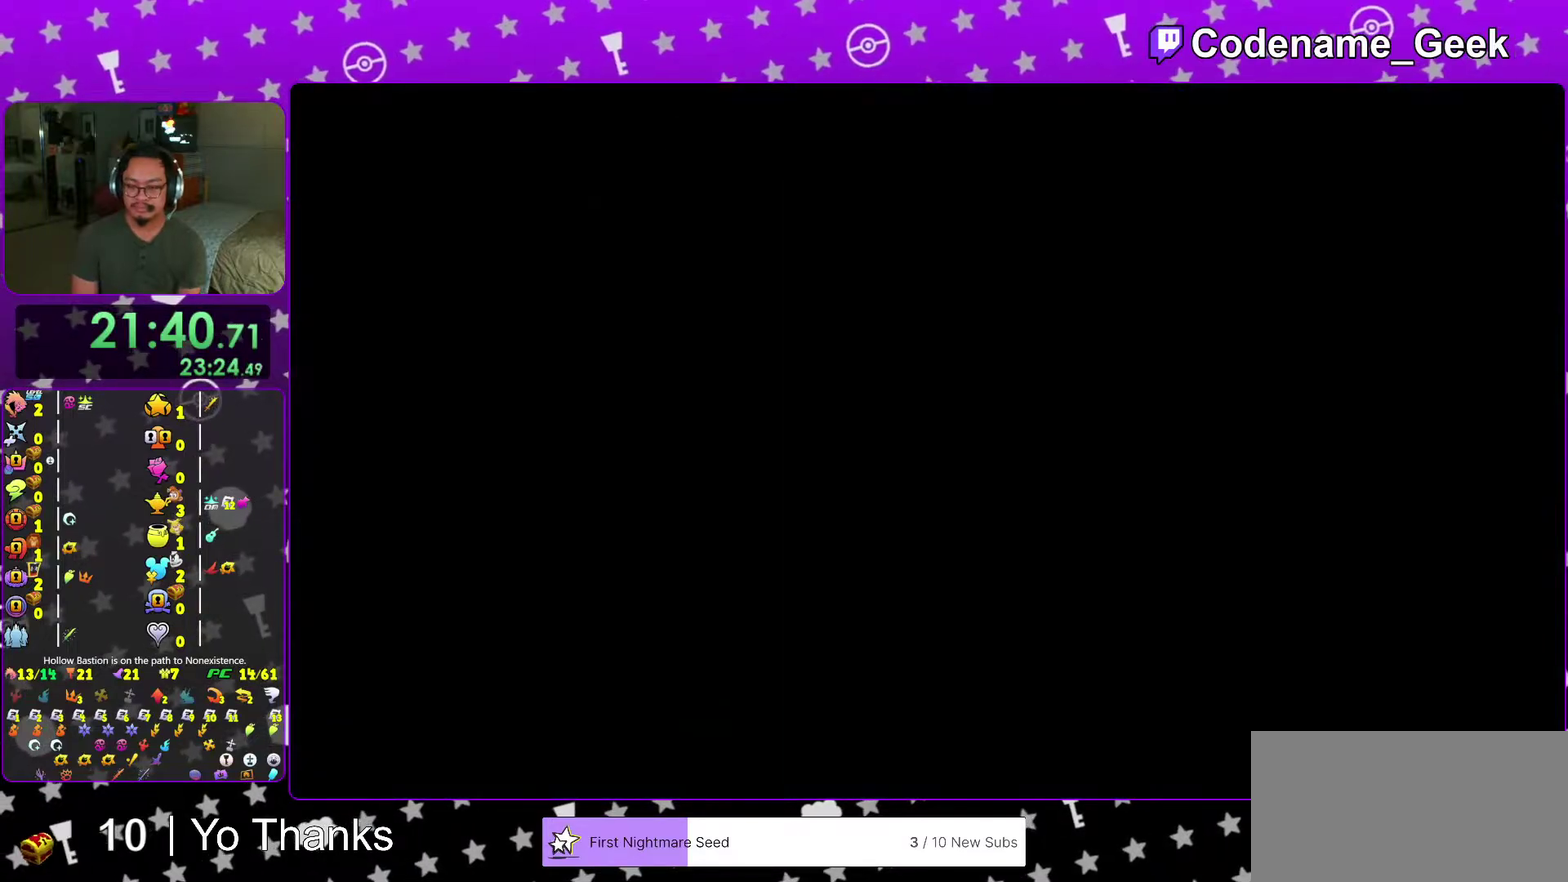
{"dt_ms": 701, "buttons": [], "left_stick": "center", "right_stick": "center"}